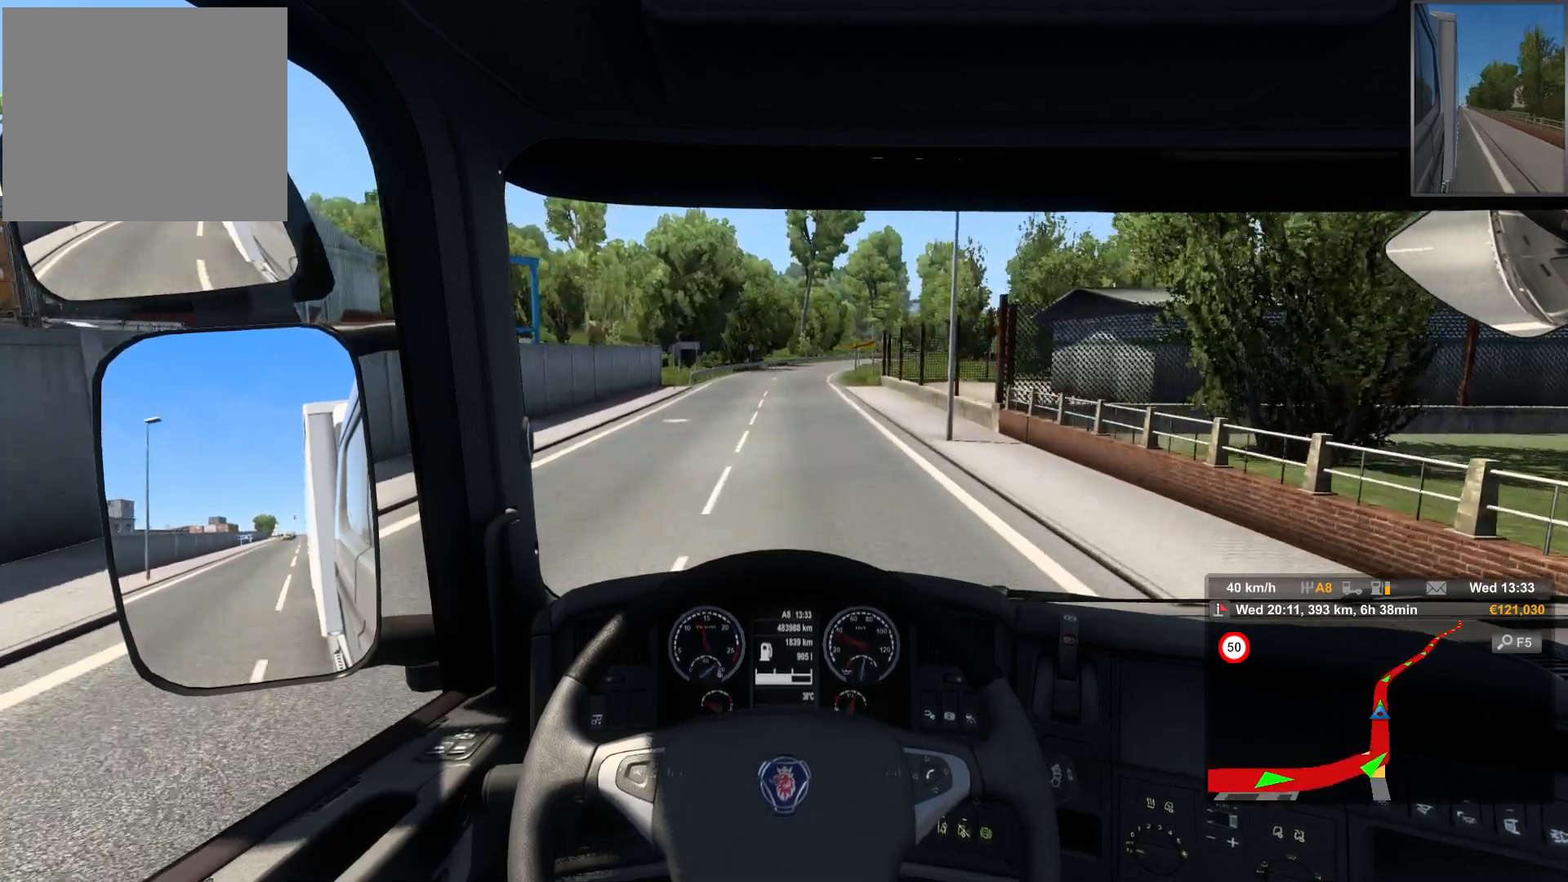
Gameplay with a controller (PlayStation layout); each line is a JSON object with the inputs held at the frame after it. "events" lists button and stick changes between this image and that frame as [ms after this image, input, new state], when the widget could be followed in between.
{"buttons": ["R2"], "left_stick": "center", "right_stick": "center", "events": []}
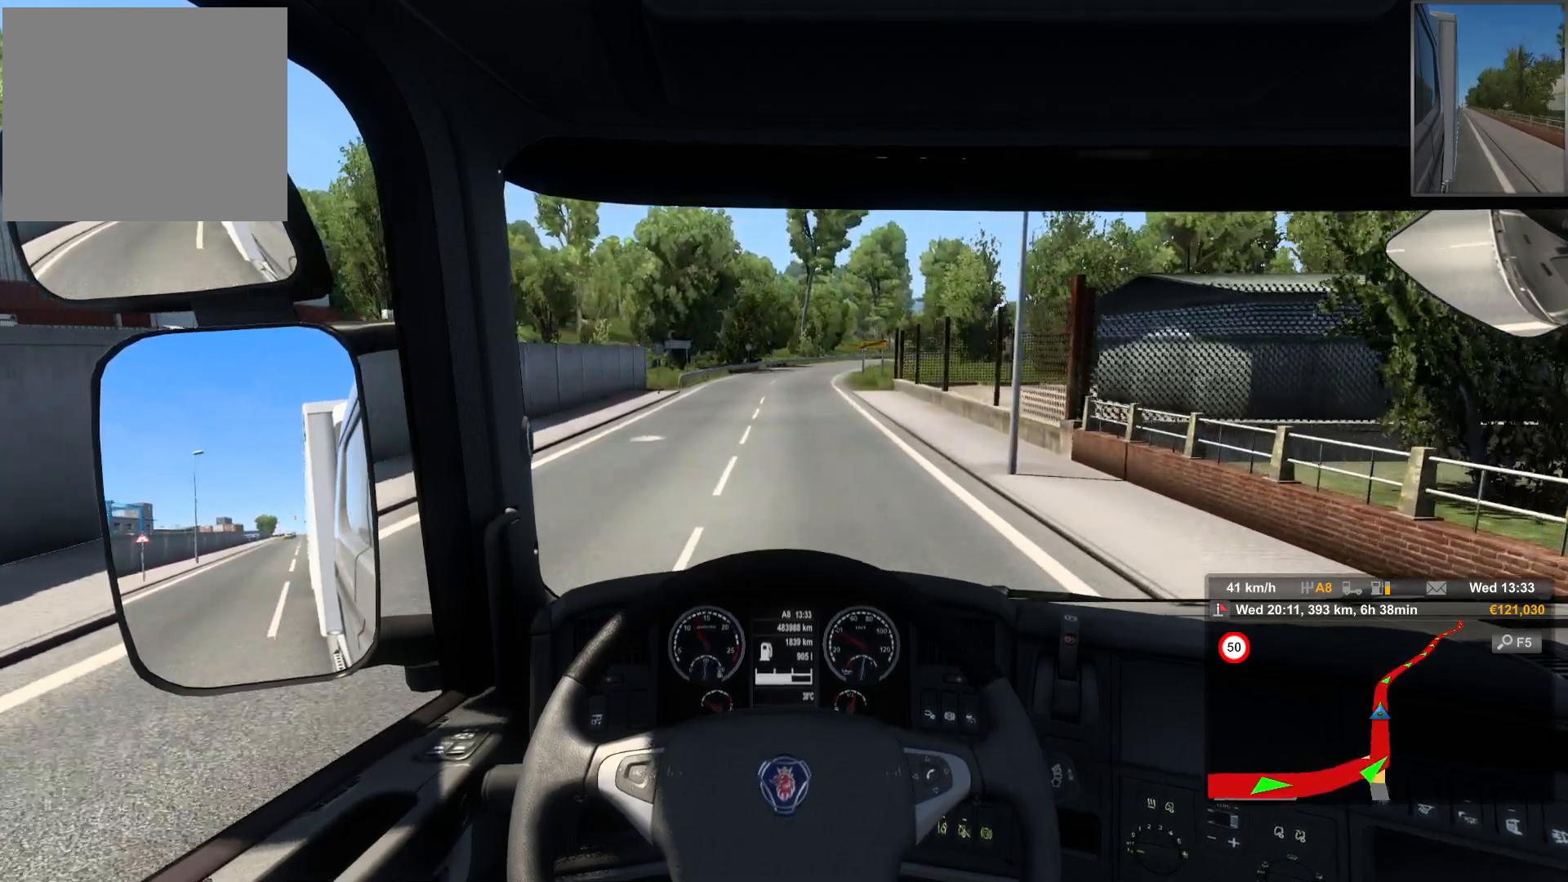
{"buttons": ["R2"], "left_stick": "center", "right_stick": "center", "events": []}
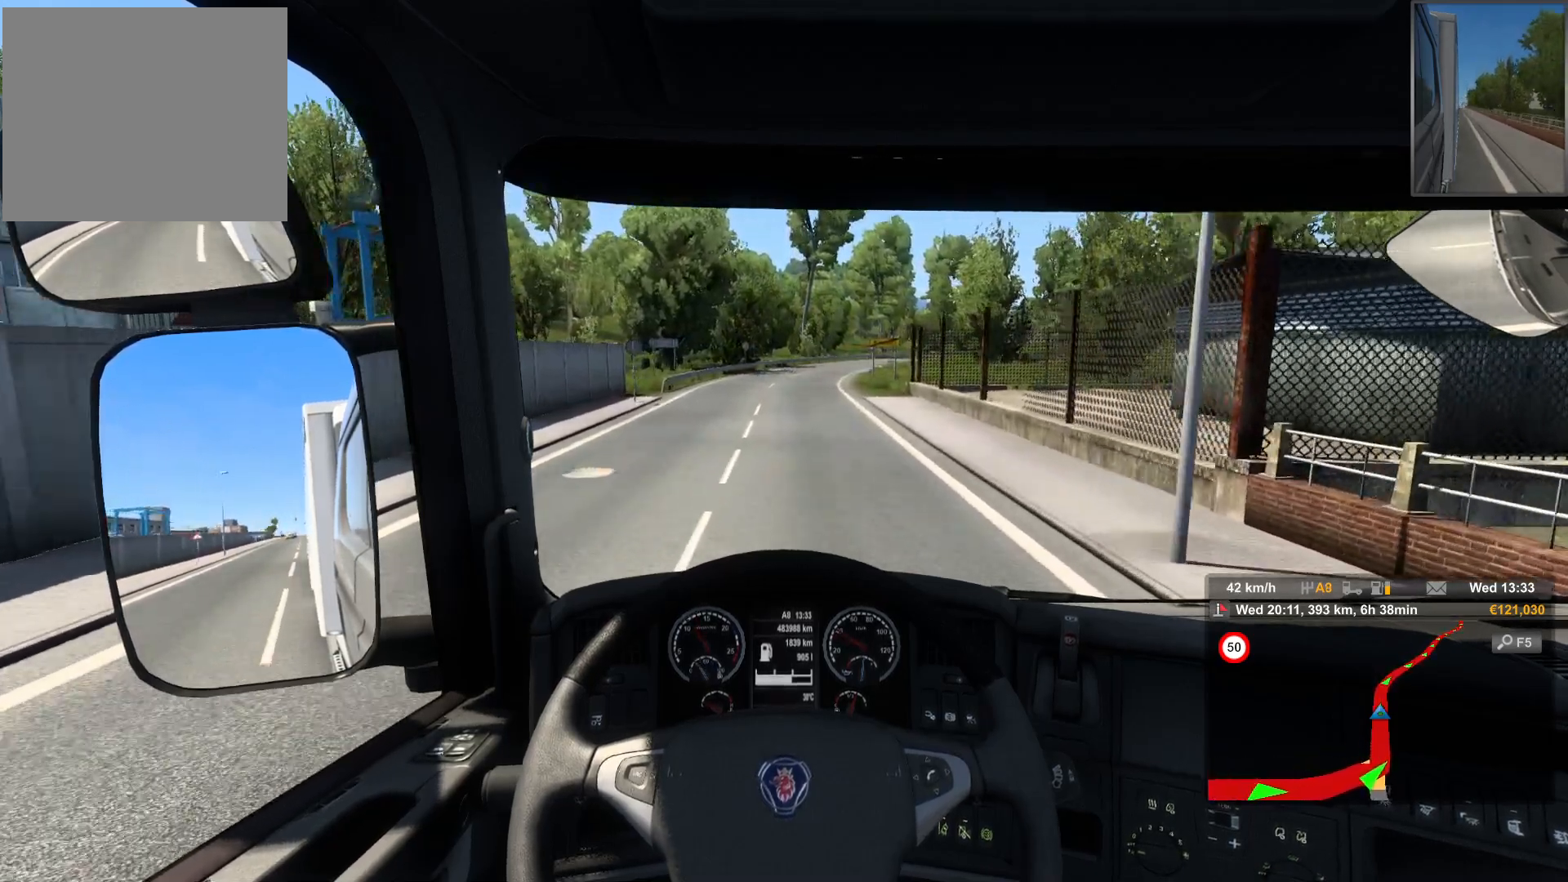
{"buttons": ["R2"], "left_stick": "center", "right_stick": "center", "events": []}
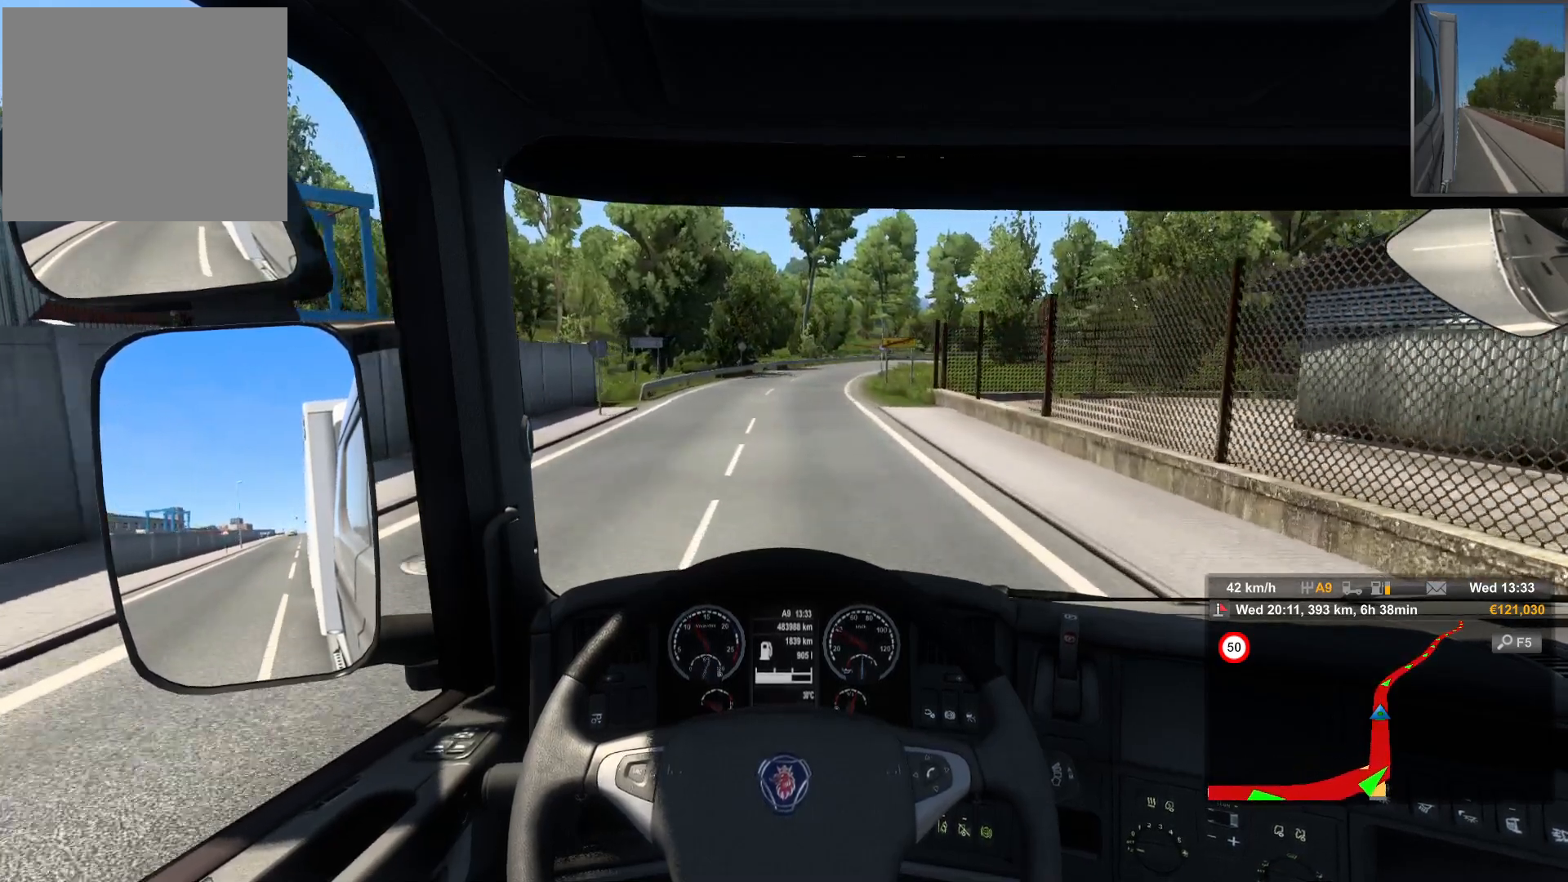
{"buttons": ["R2"], "left_stick": "center", "right_stick": "center", "events": []}
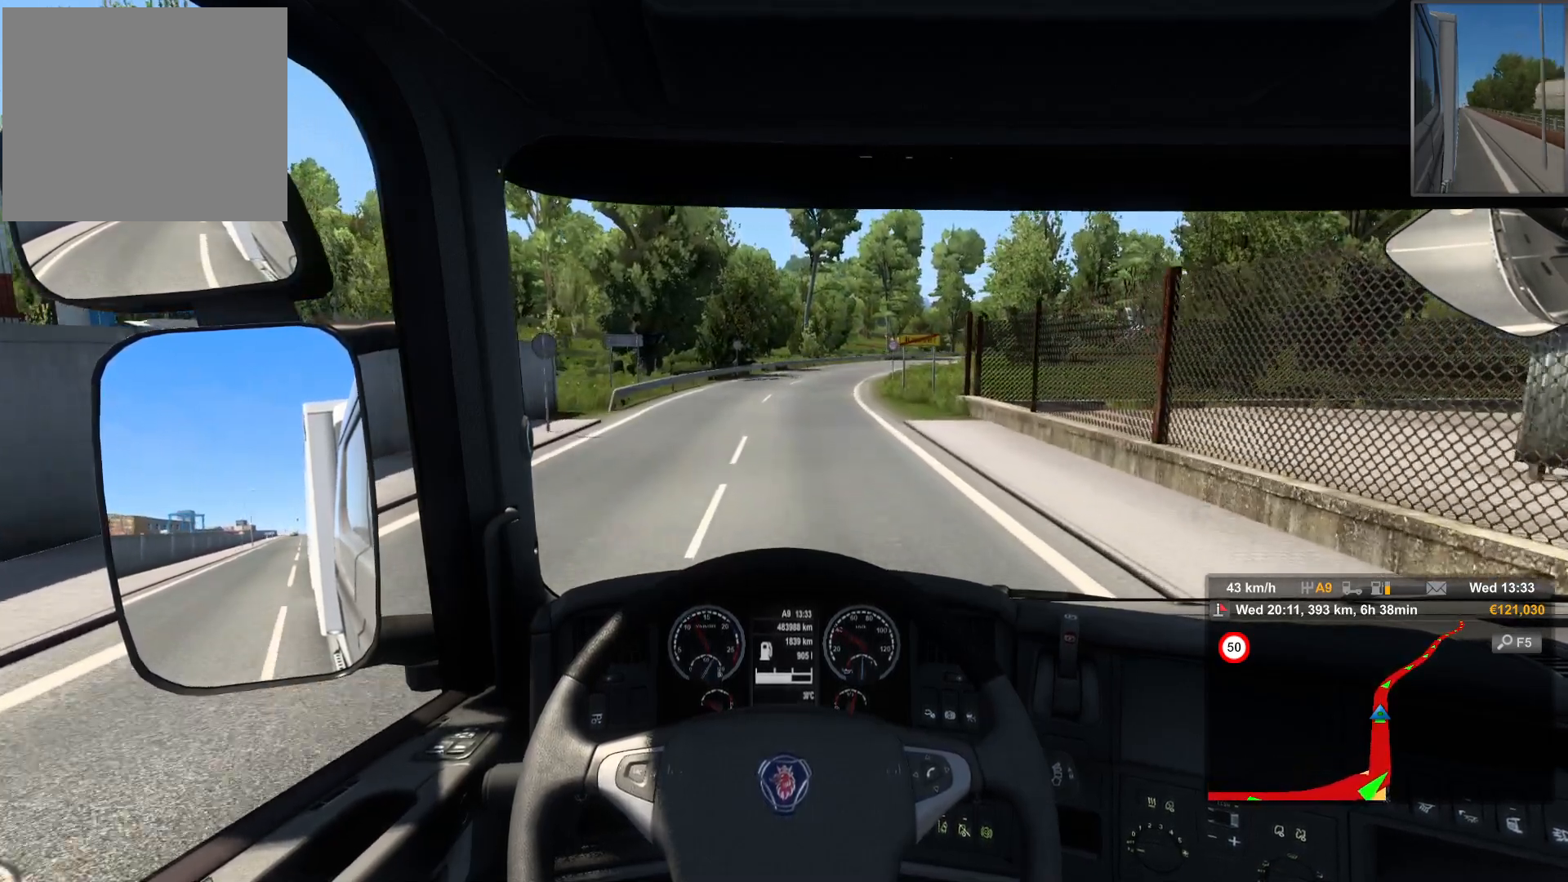
{"buttons": ["R2"], "left_stick": "center", "right_stick": "center", "events": []}
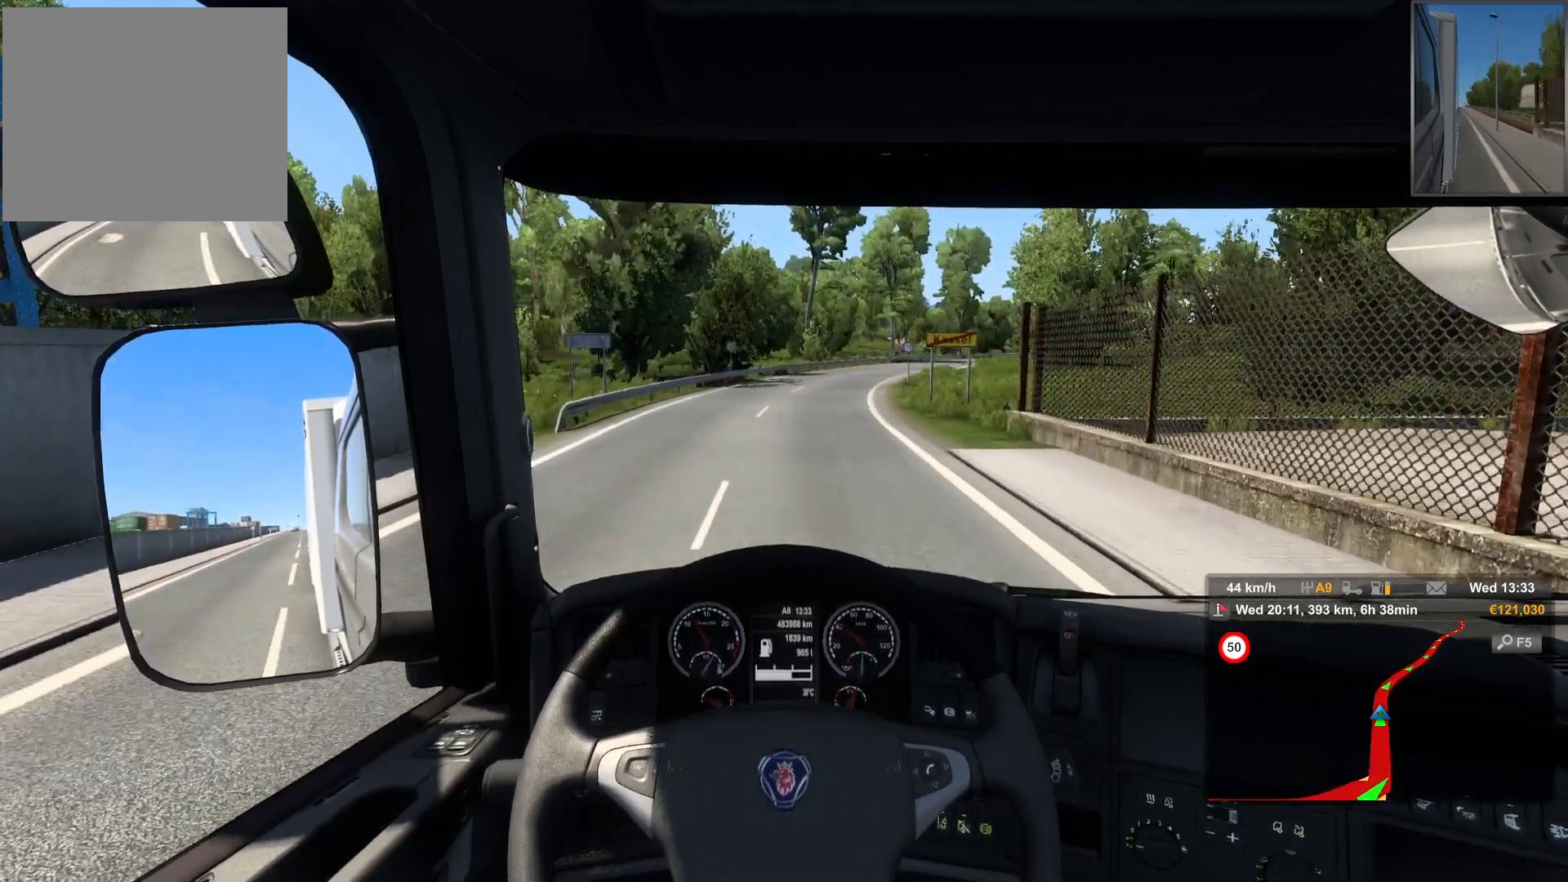
{"buttons": ["R2"], "left_stick": "right", "right_stick": "center", "events": [[350, "left_stick", "right"]]}
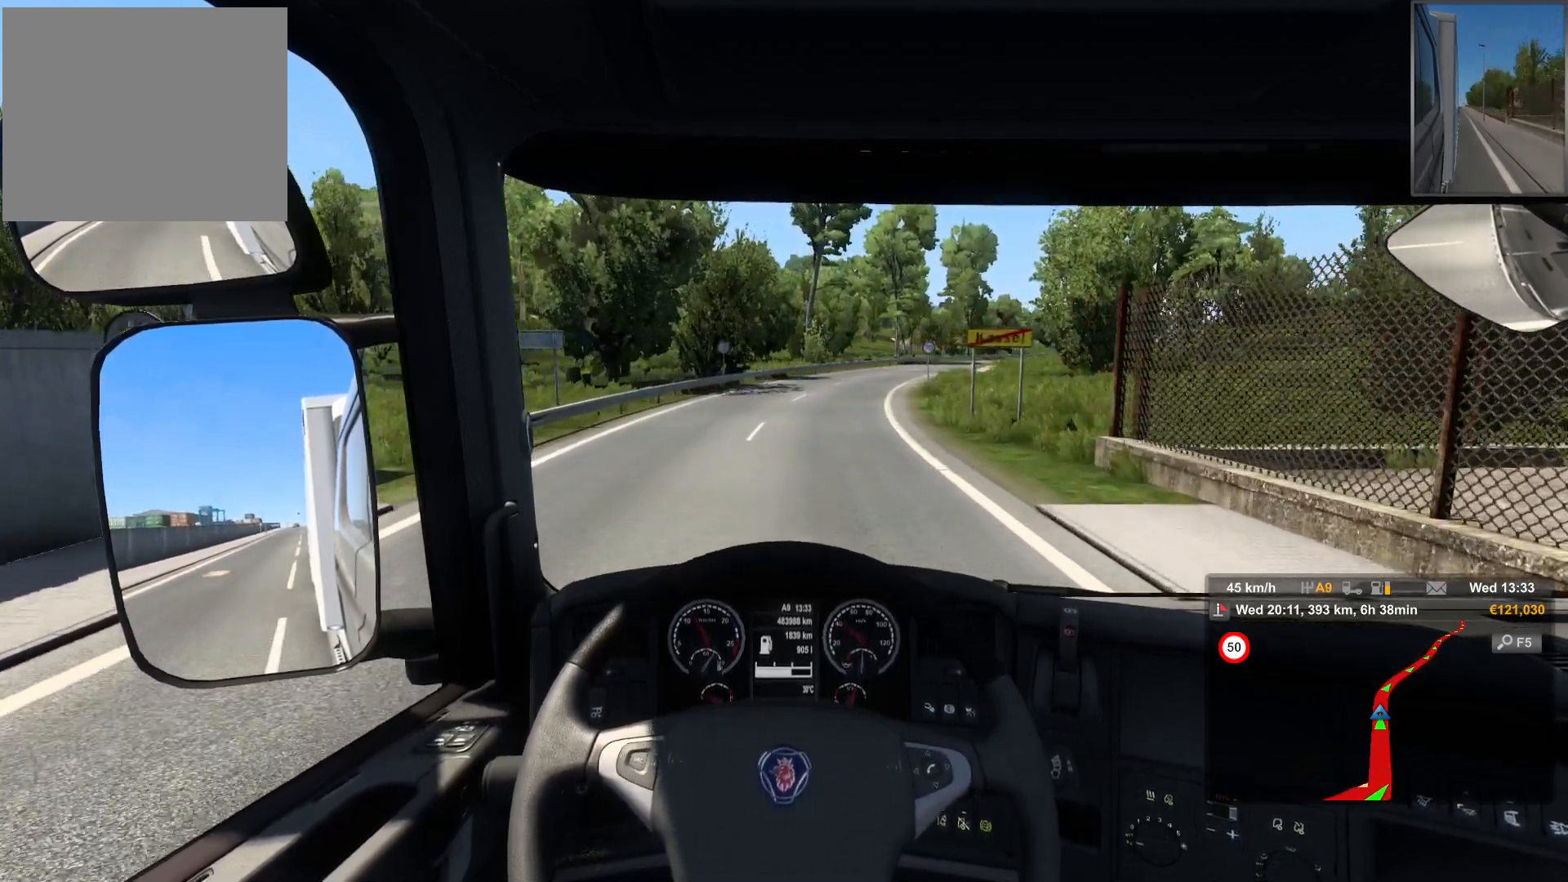
{"buttons": [], "left_stick": "center", "right_stick": "center", "events": [[217, "R2", "up"], [217, "left_stick", "center"]]}
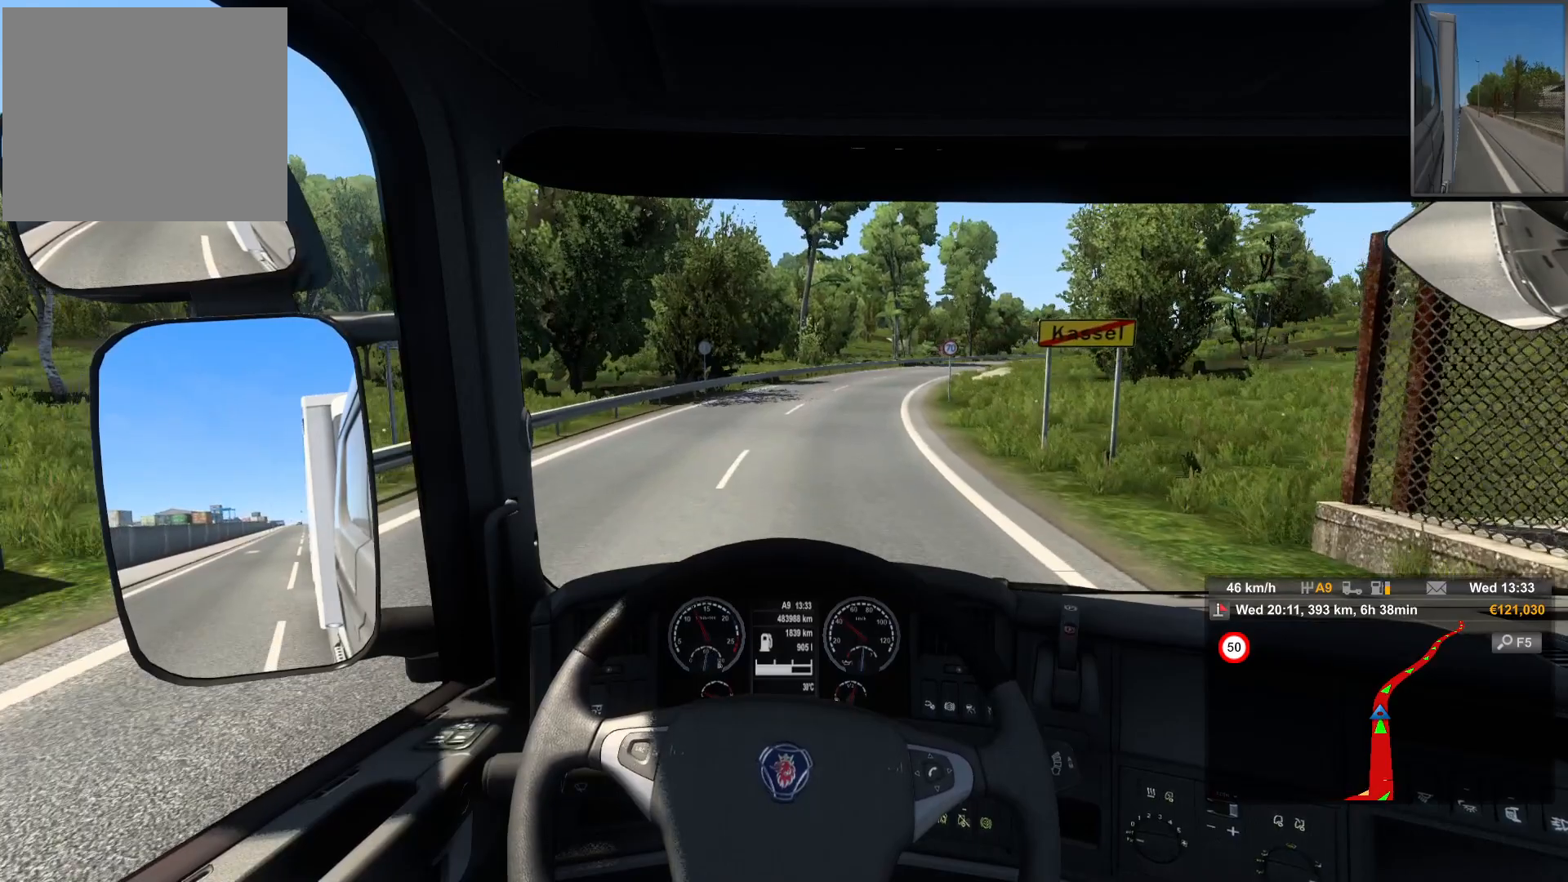
{"buttons": [], "left_stick": "right", "right_stick": "center", "events": [[250, "left_stick", "right"]]}
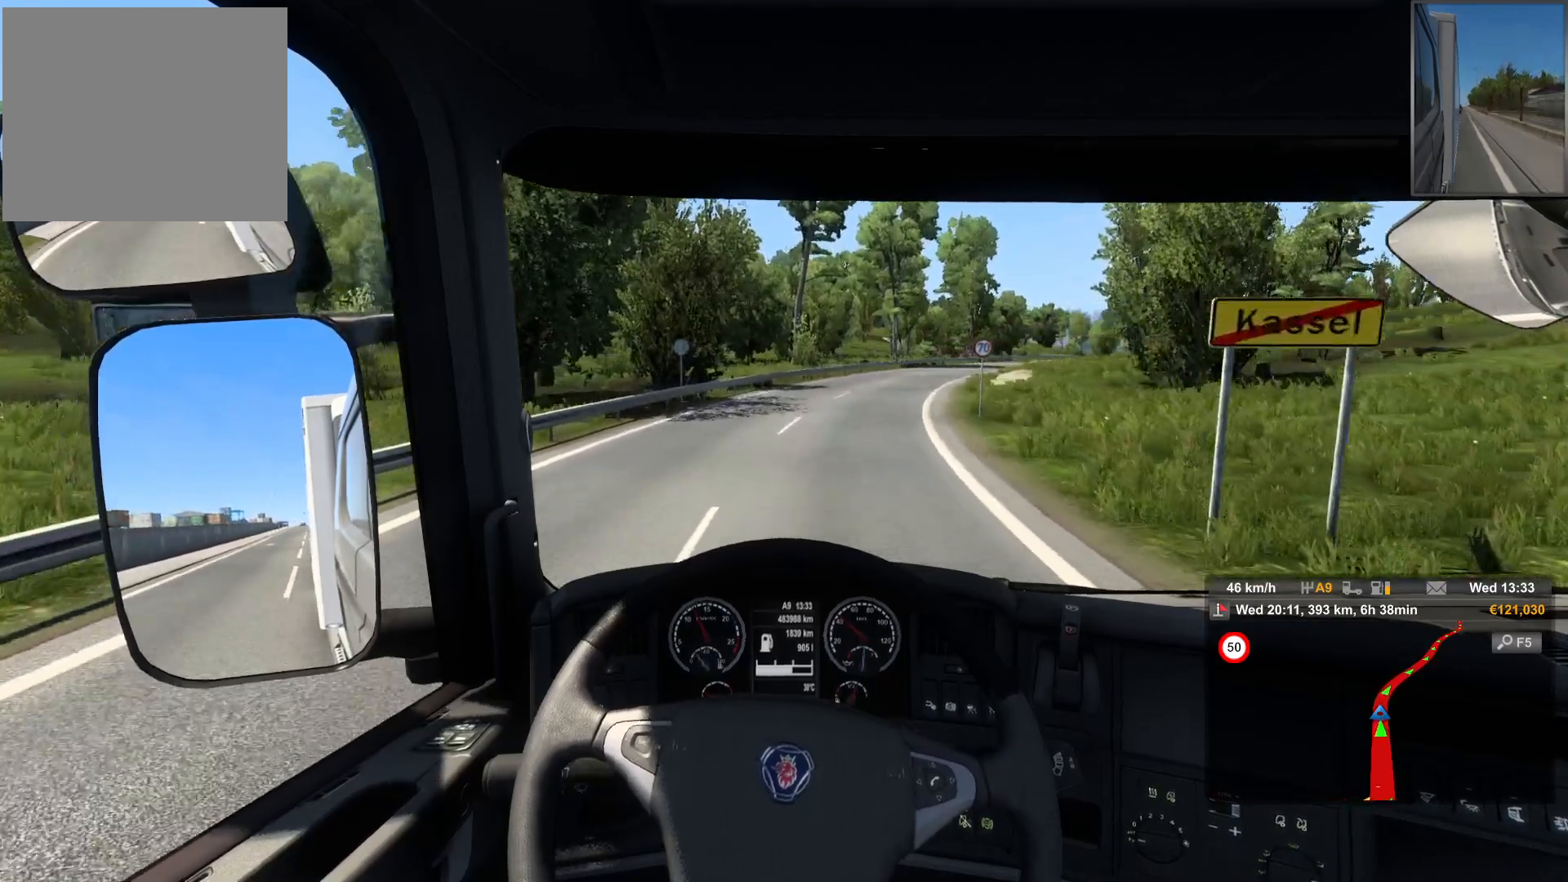
{"buttons": ["R2"], "left_stick": "center", "right_stick": "center", "events": [[383, "R2", "down"], [483, "left_stick", "center"]]}
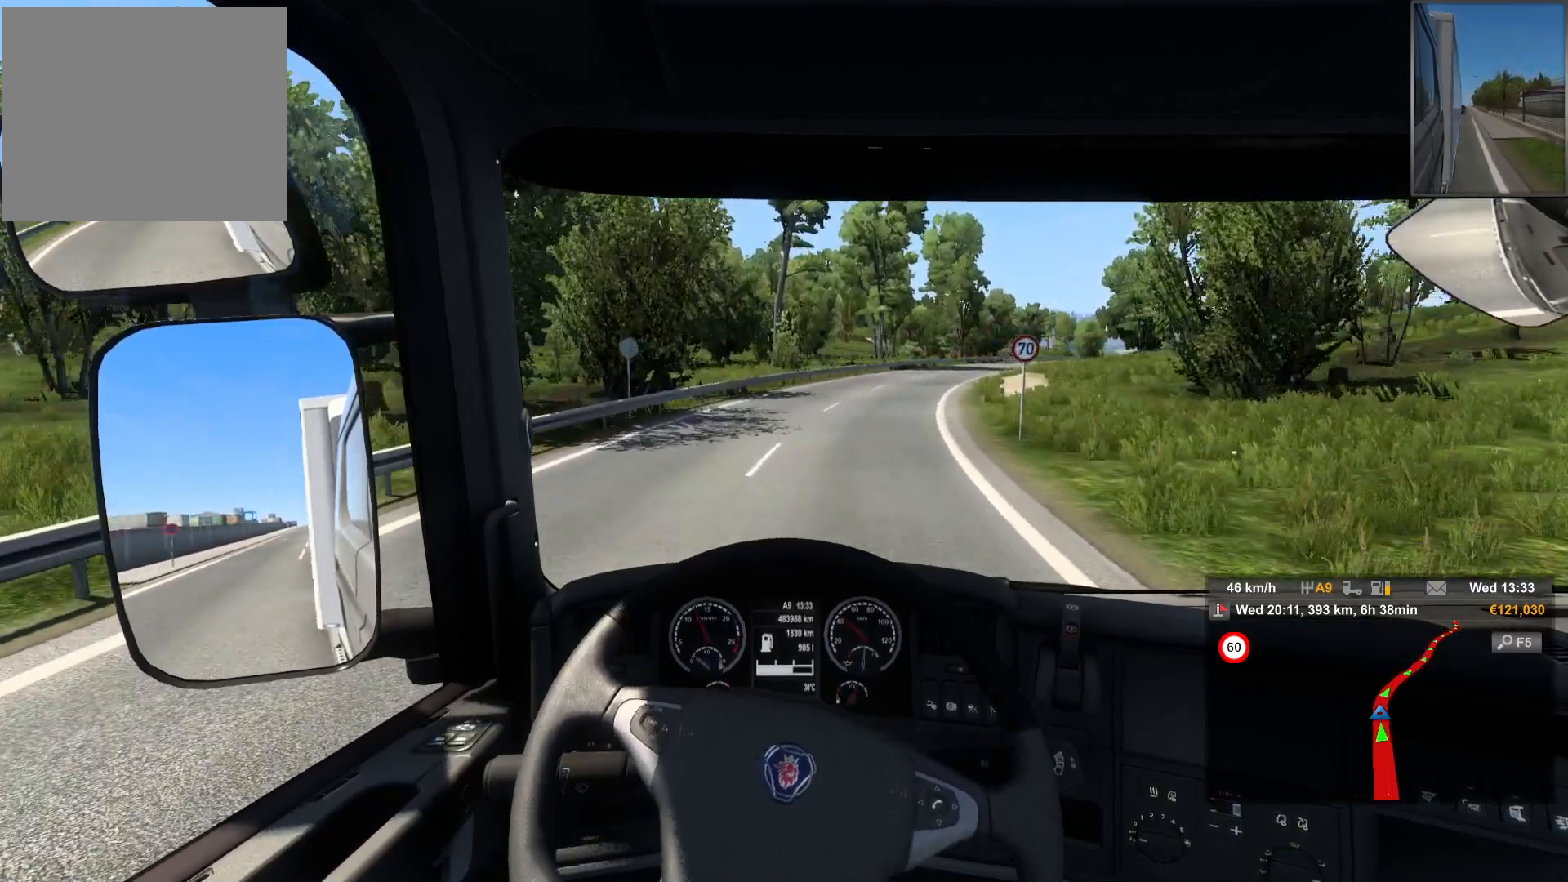
{"buttons": ["R2"], "left_stick": "right", "right_stick": "center", "events": [[333, "left_stick", "right"]]}
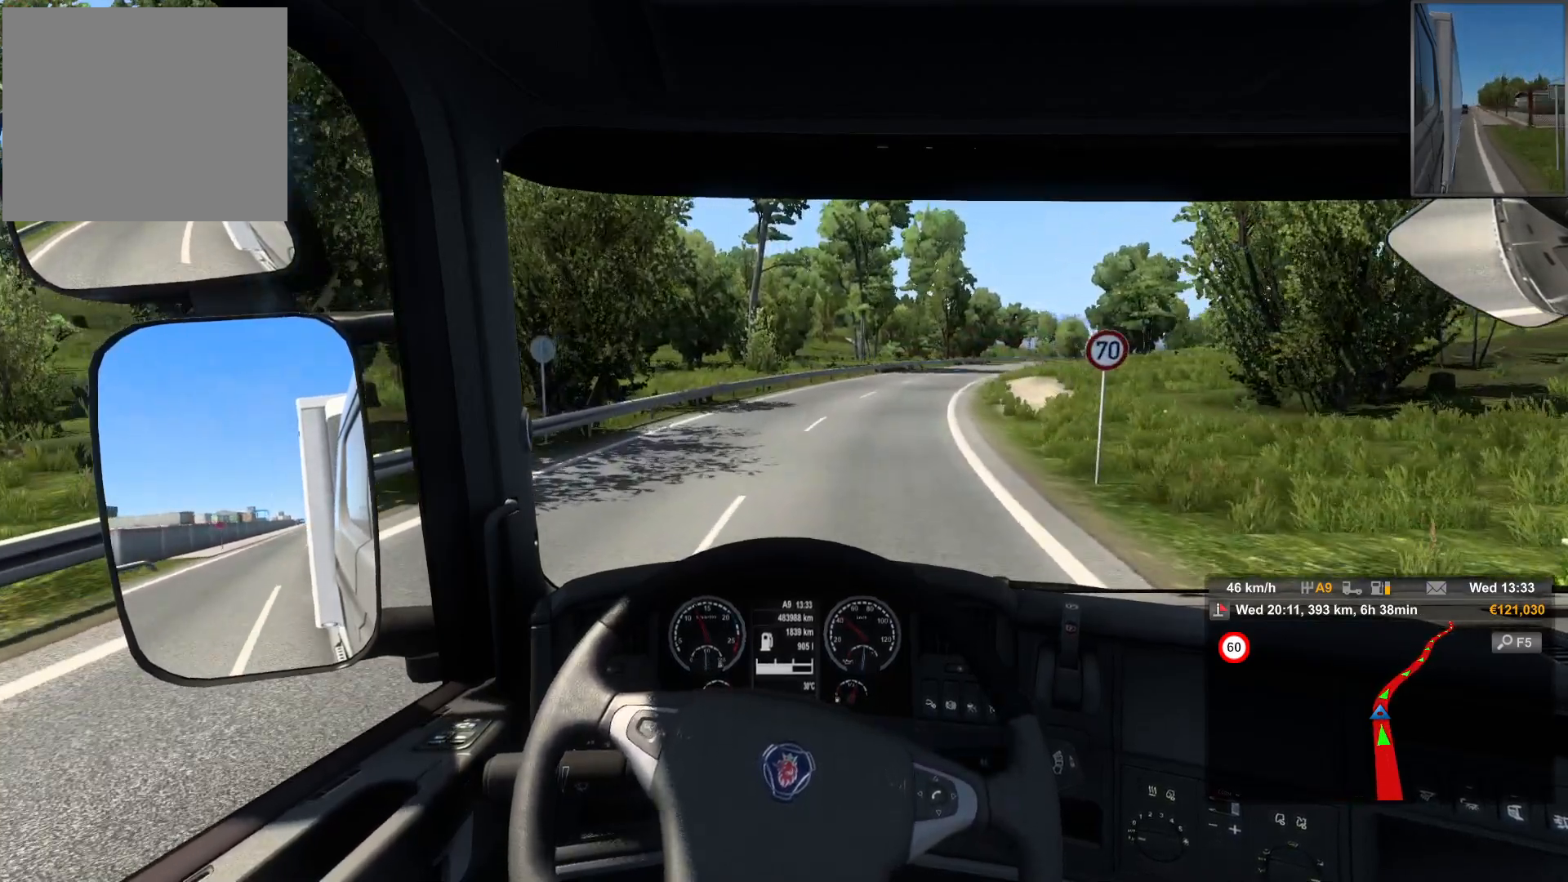
{"buttons": ["R2"], "left_stick": "right", "right_stick": "center", "events": []}
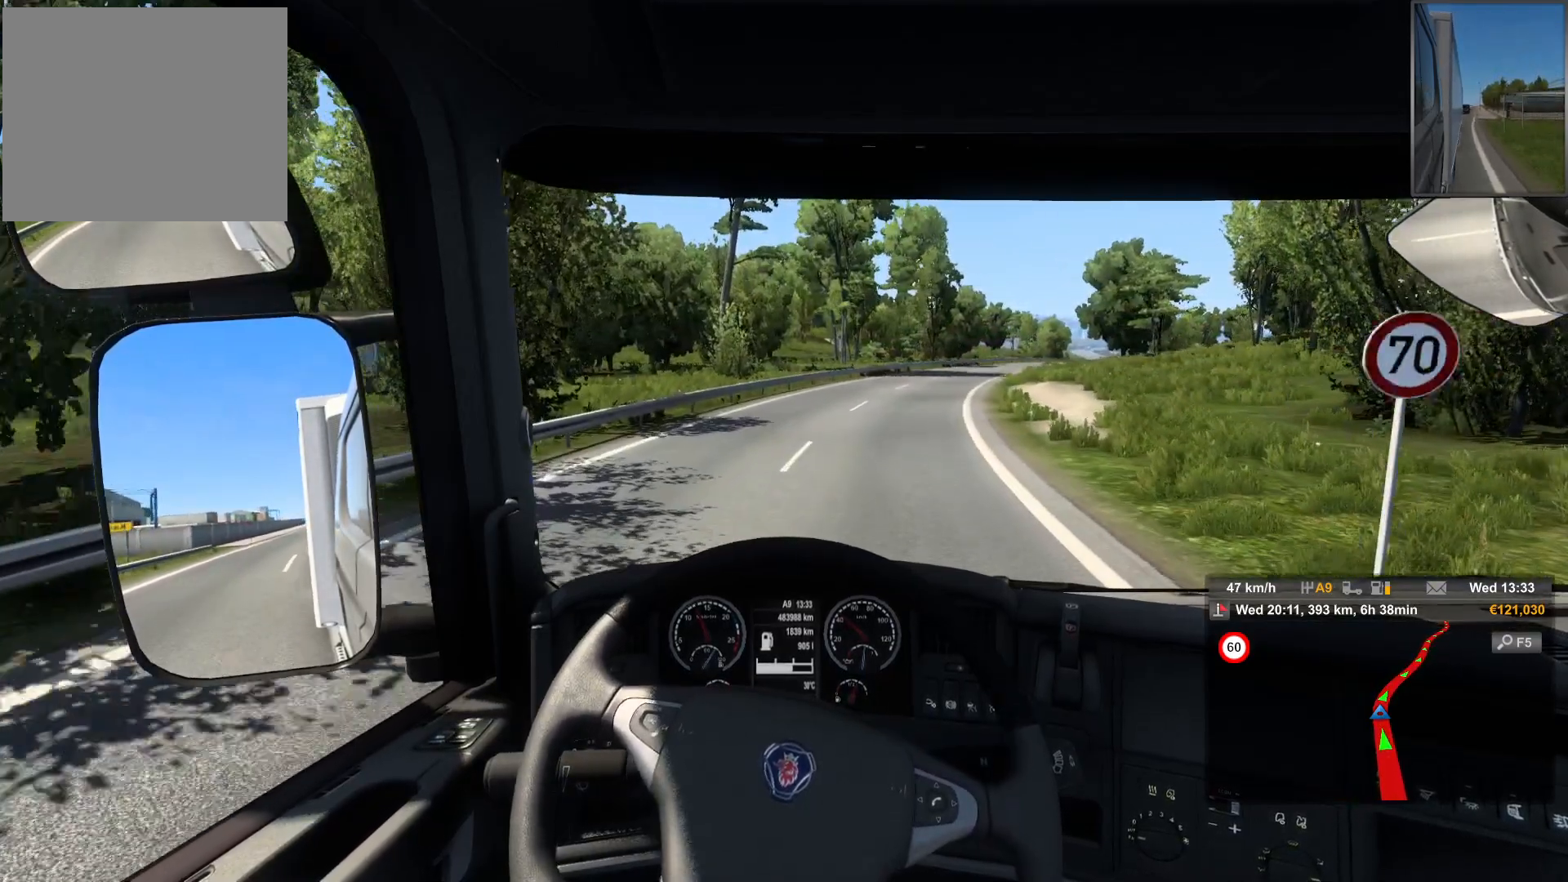
{"buttons": ["R2"], "left_stick": "right", "right_stick": "center", "events": []}
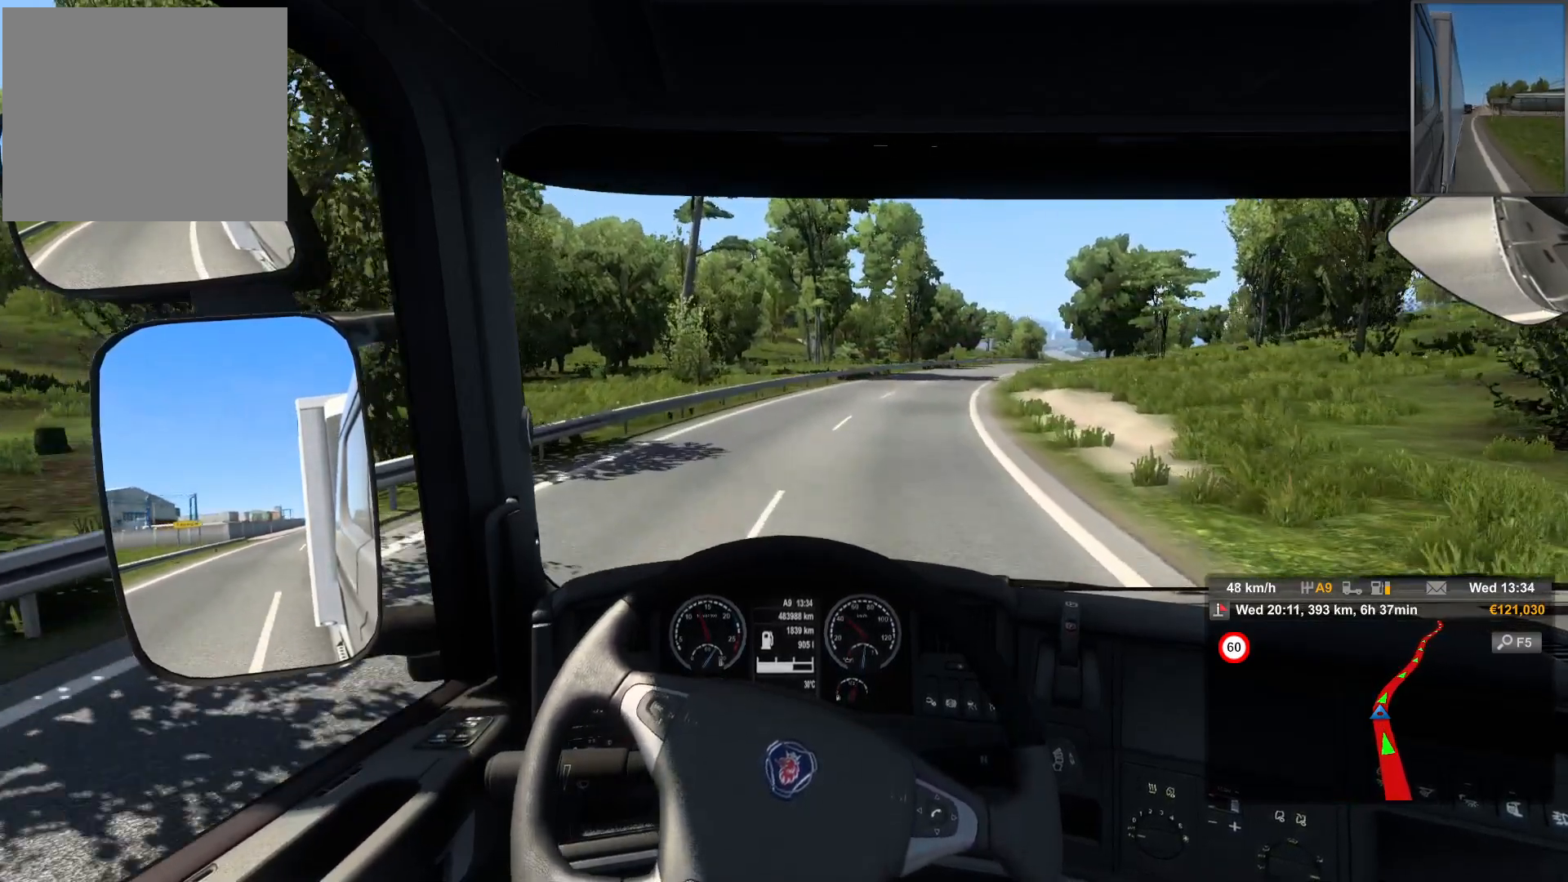
{"buttons": ["R2"], "left_stick": "right", "right_stick": "center", "events": []}
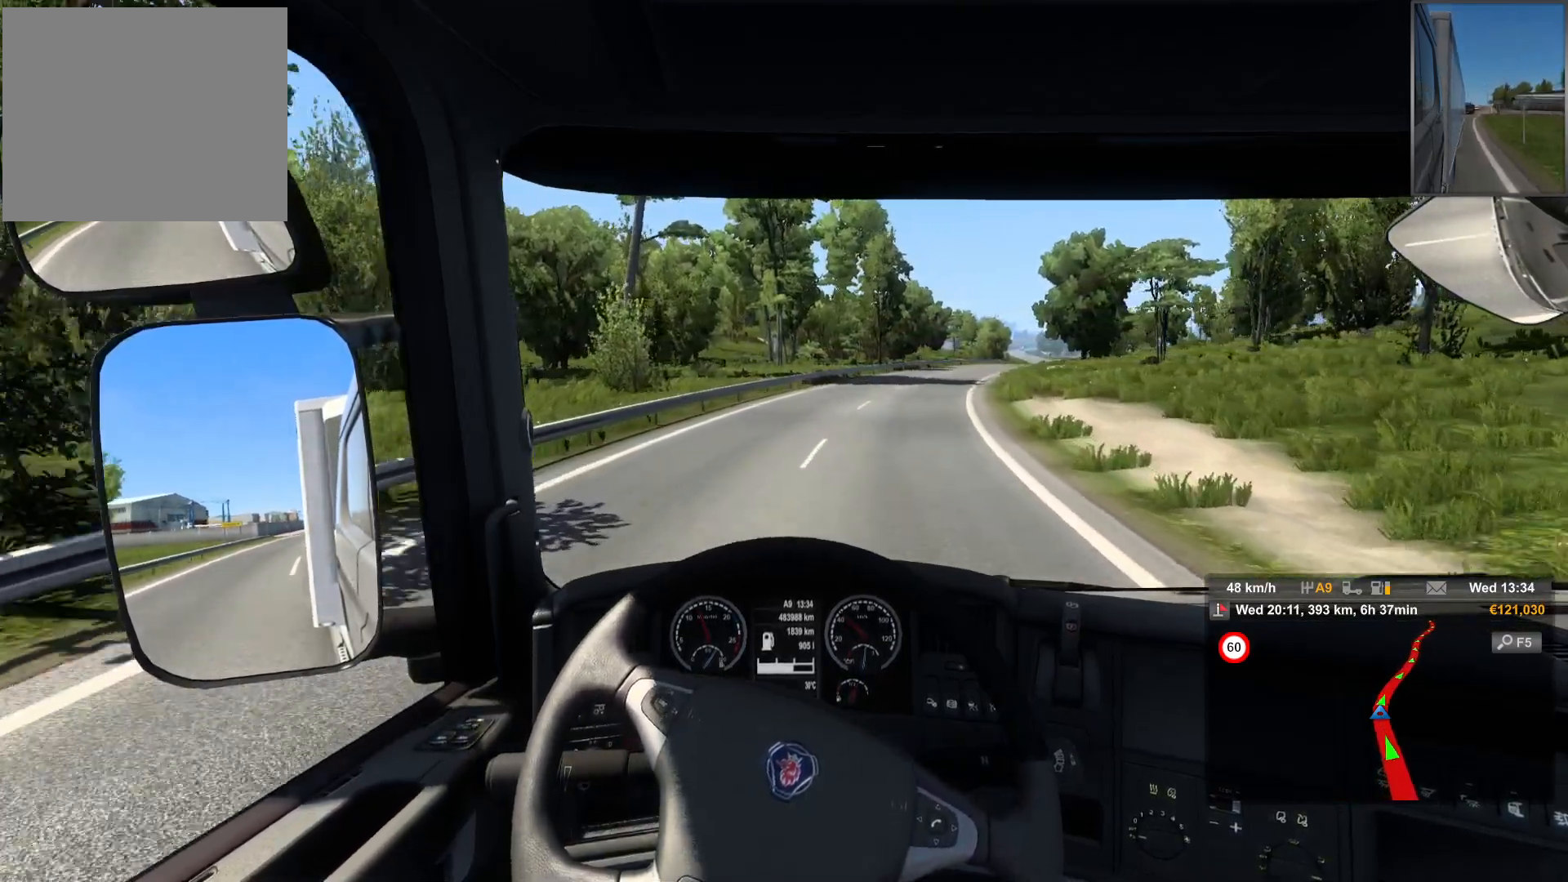
{"buttons": ["R2"], "left_stick": "right", "right_stick": "center", "events": []}
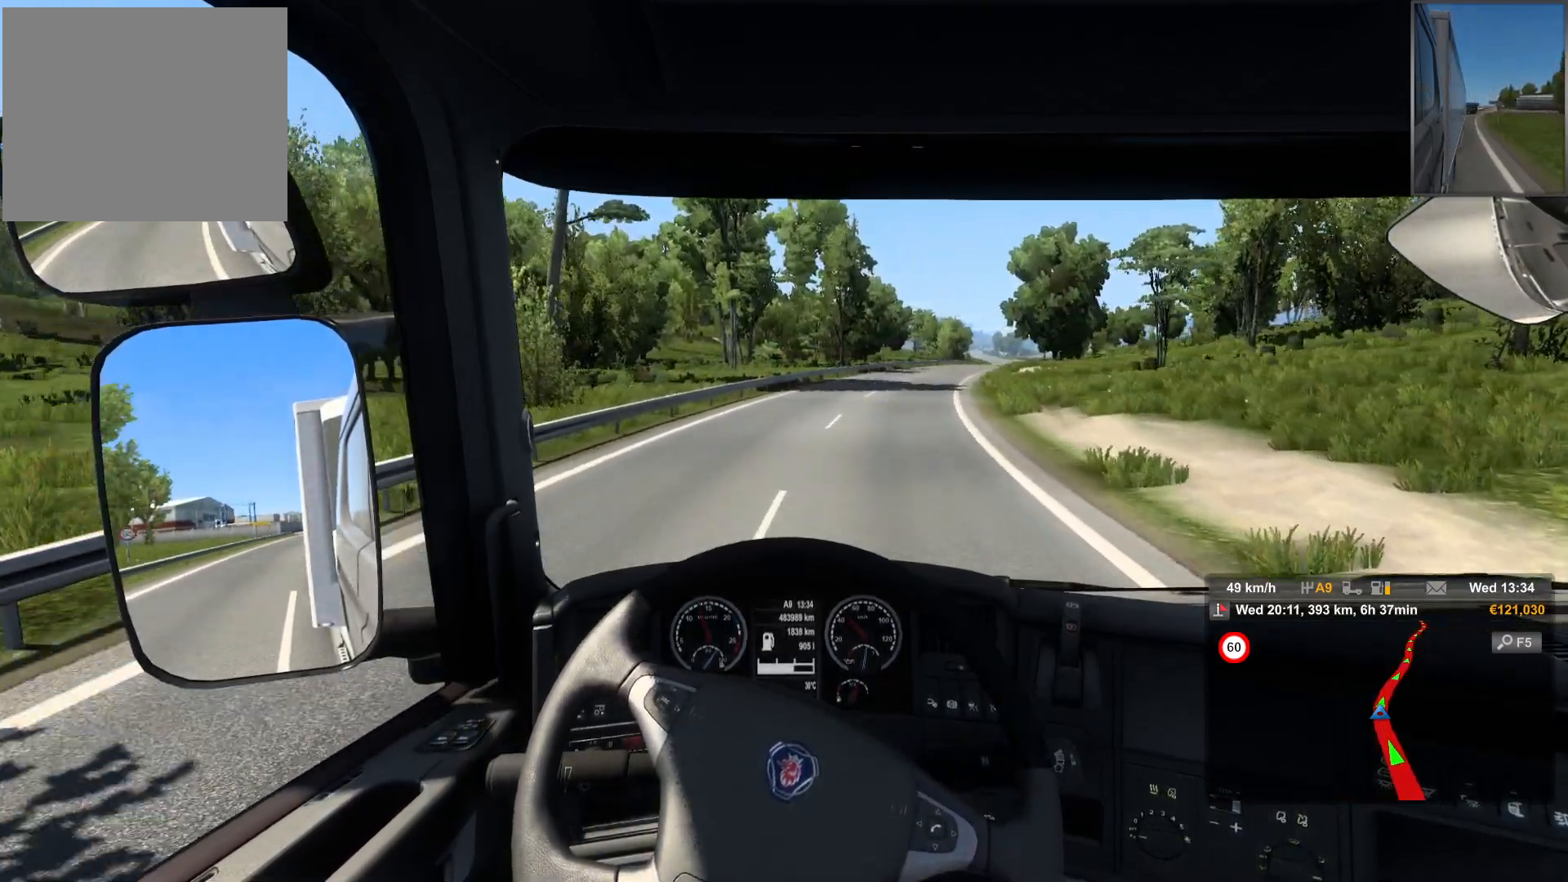
{"buttons": ["R2"], "left_stick": "center", "right_stick": "center", "events": [[467, "left_stick", "center"]]}
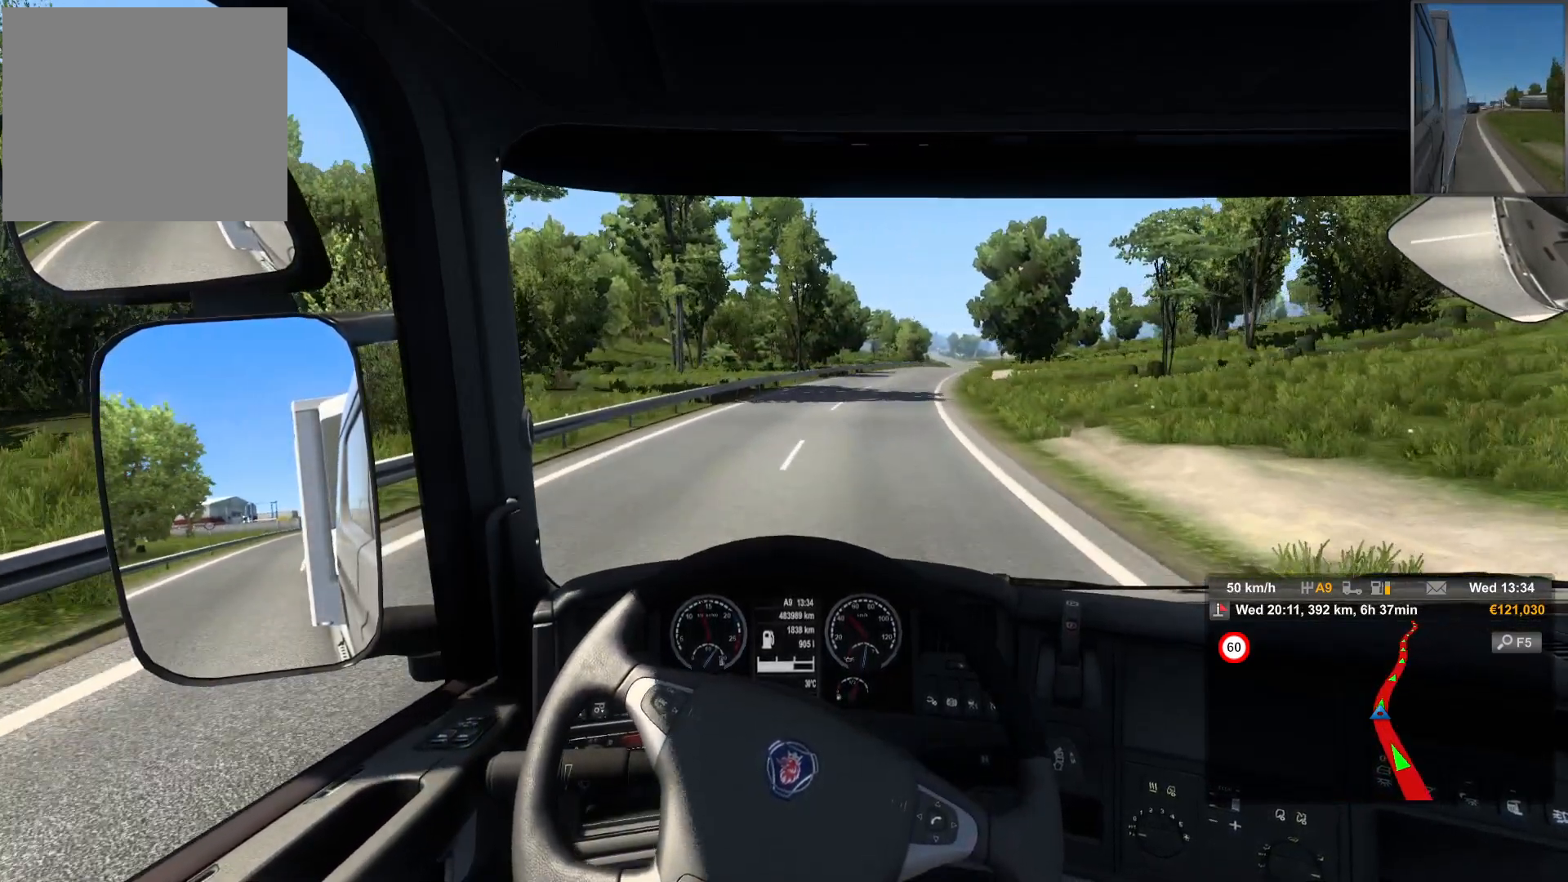
{"buttons": ["R2"], "left_stick": "center", "right_stick": "center", "events": []}
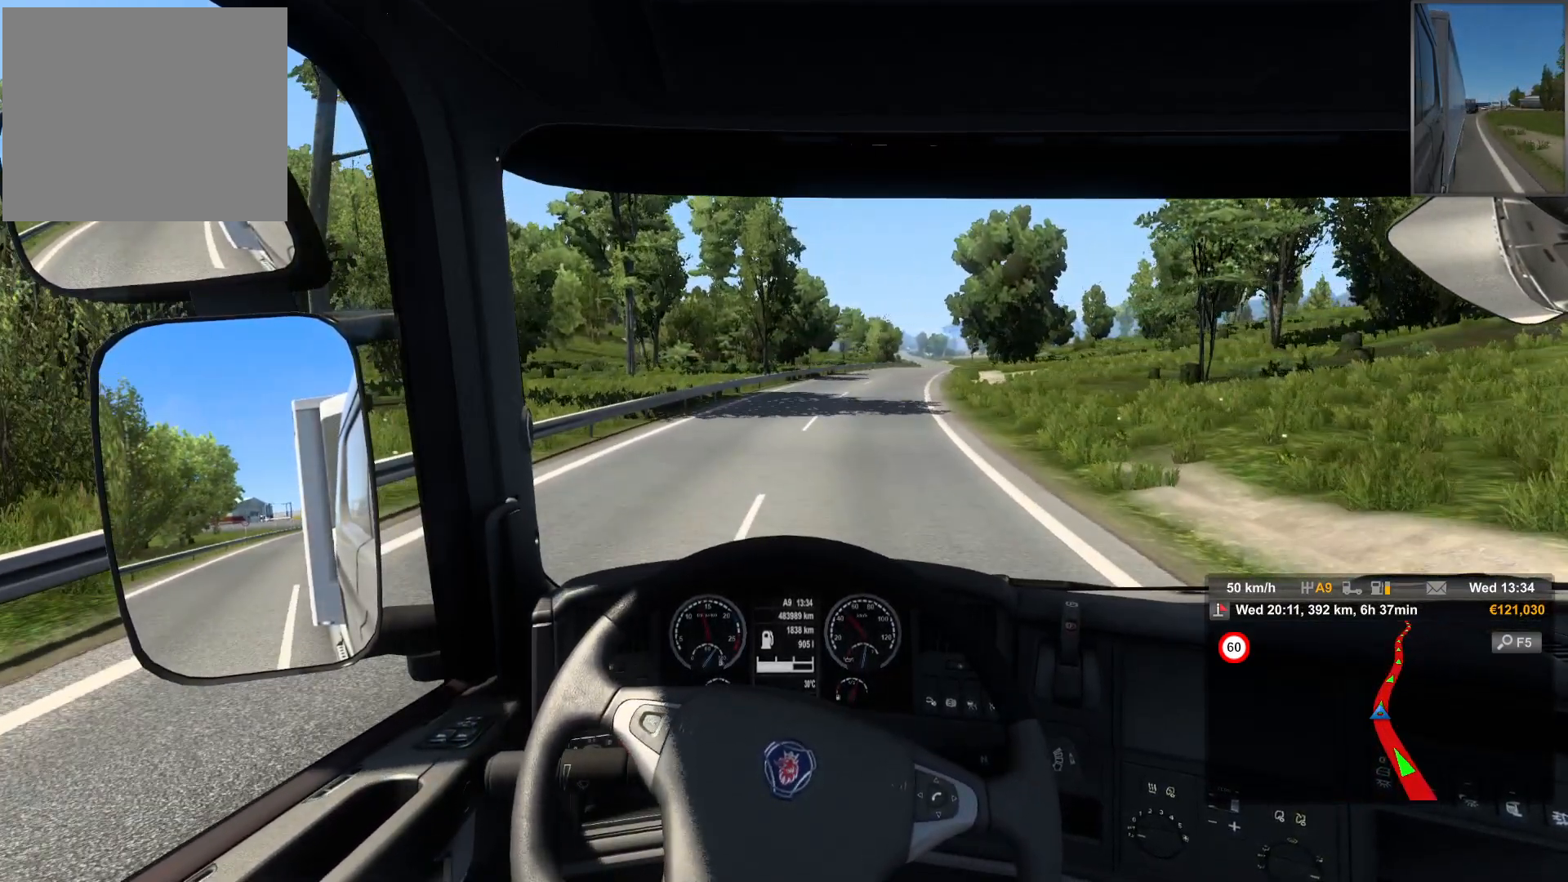
{"buttons": ["R2"], "left_stick": "right", "right_stick": "center", "events": [[217, "left_stick", "right"]]}
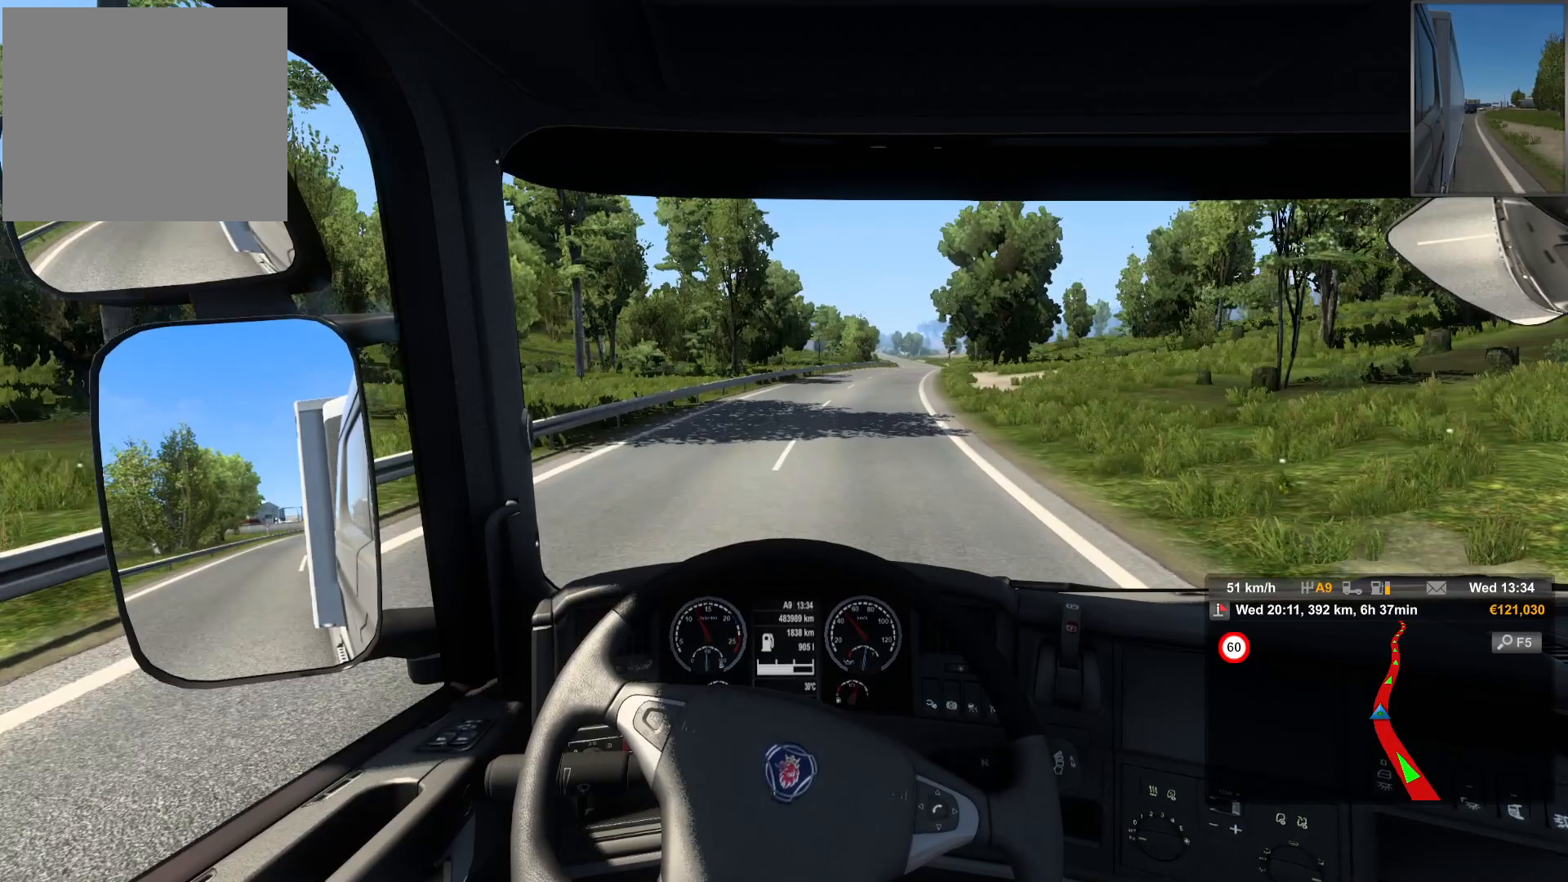
{"buttons": ["R2"], "left_stick": "right", "right_stick": "center", "events": []}
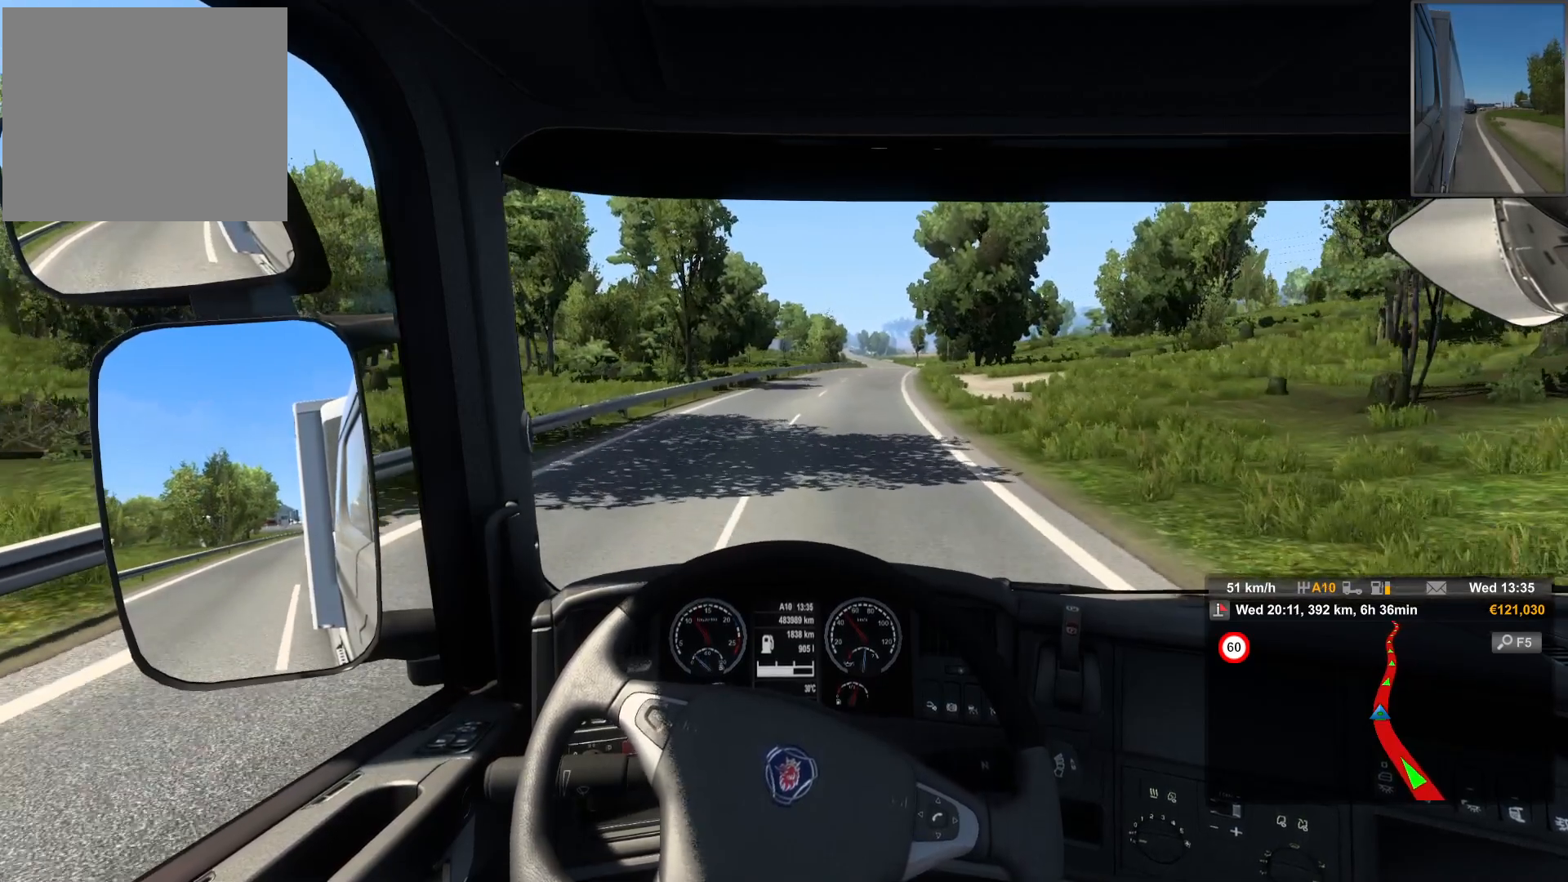
{"buttons": ["R2"], "left_stick": "center", "right_stick": "center", "events": [[17, "left_stick", "center"]]}
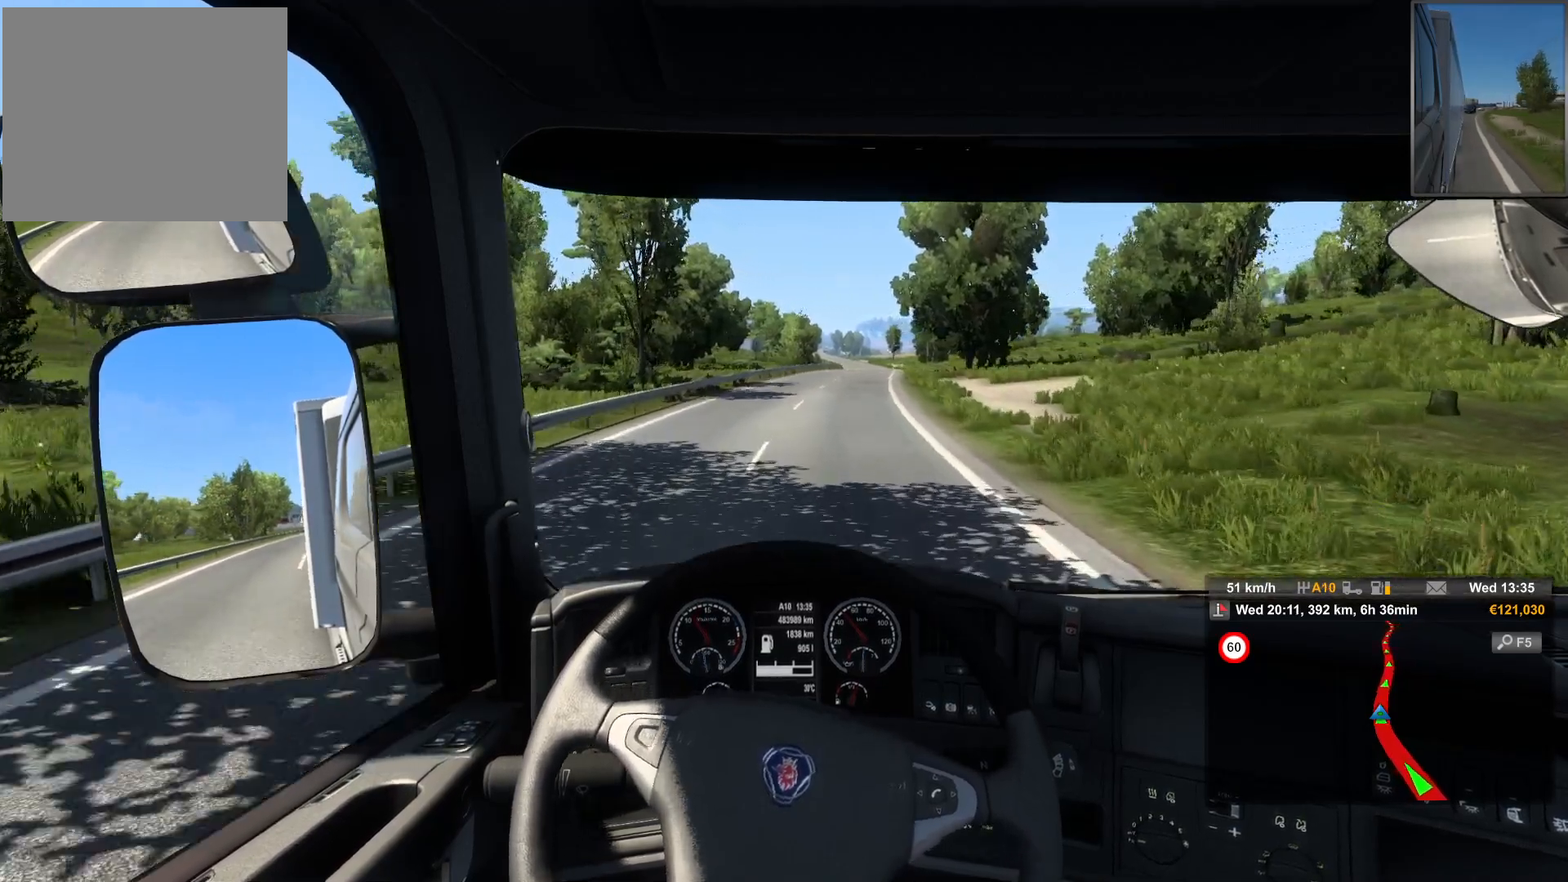
{"buttons": ["R2"], "left_stick": "center", "right_stick": "center", "events": []}
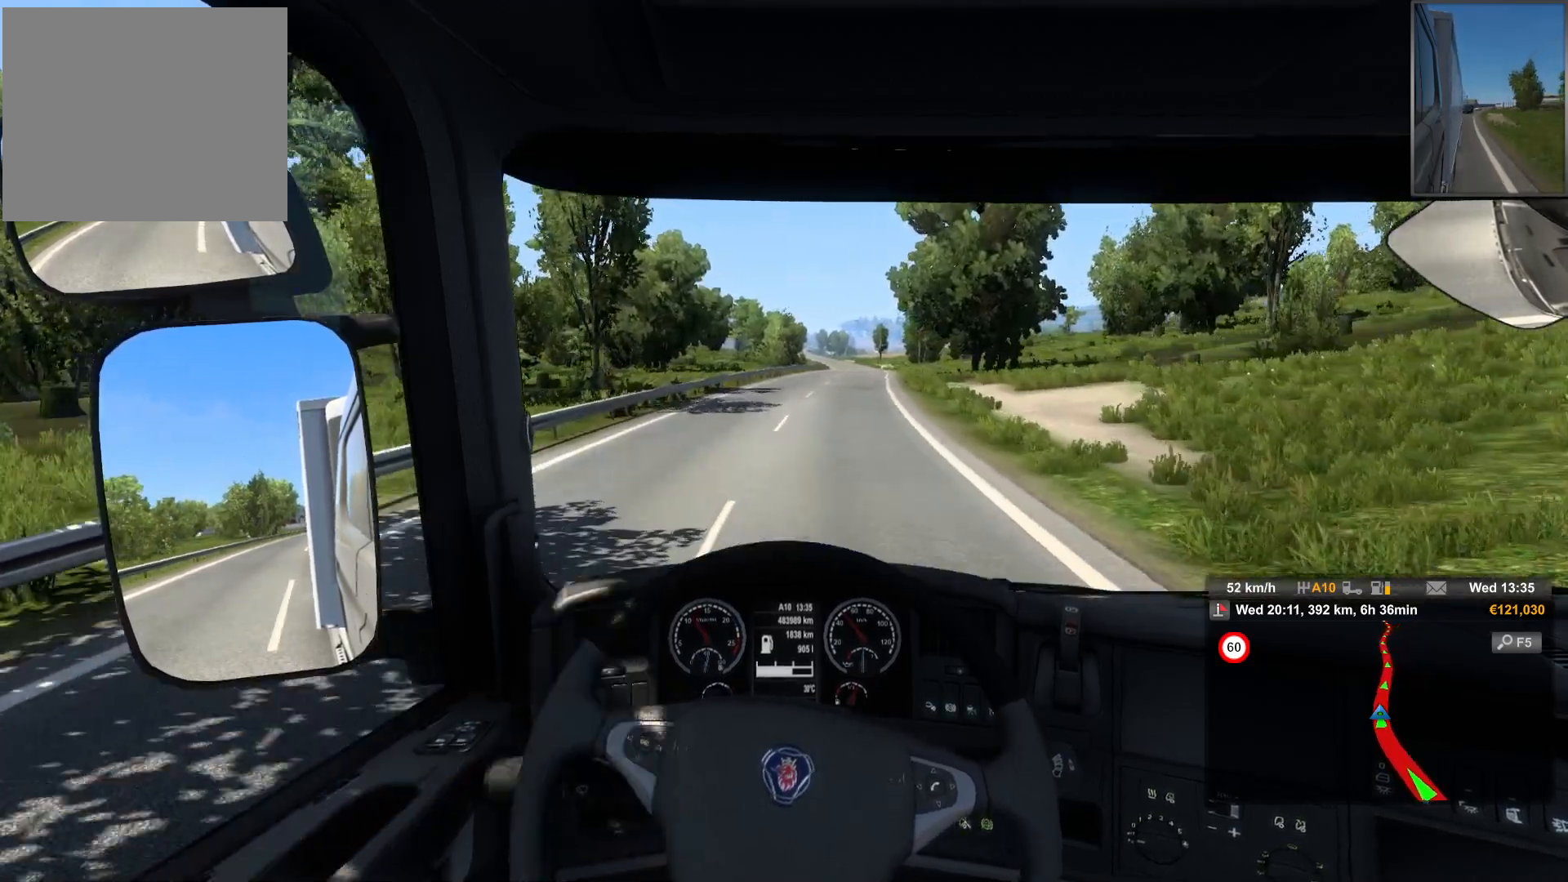
{"buttons": ["R2"], "left_stick": "center", "right_stick": "center", "events": []}
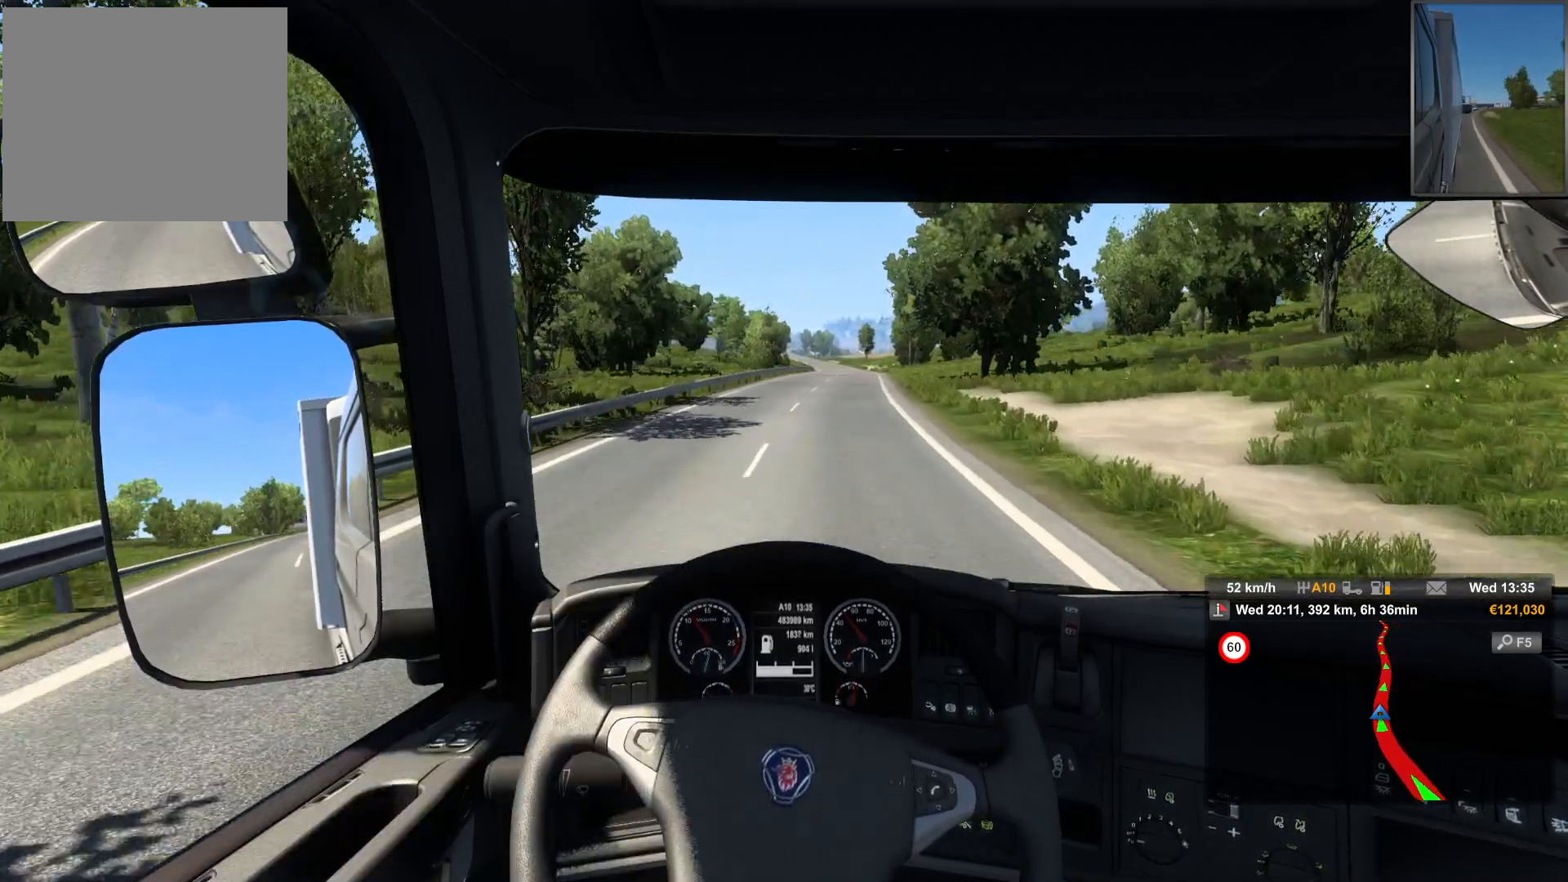
{"buttons": ["R2"], "left_stick": "center", "right_stick": "center", "events": []}
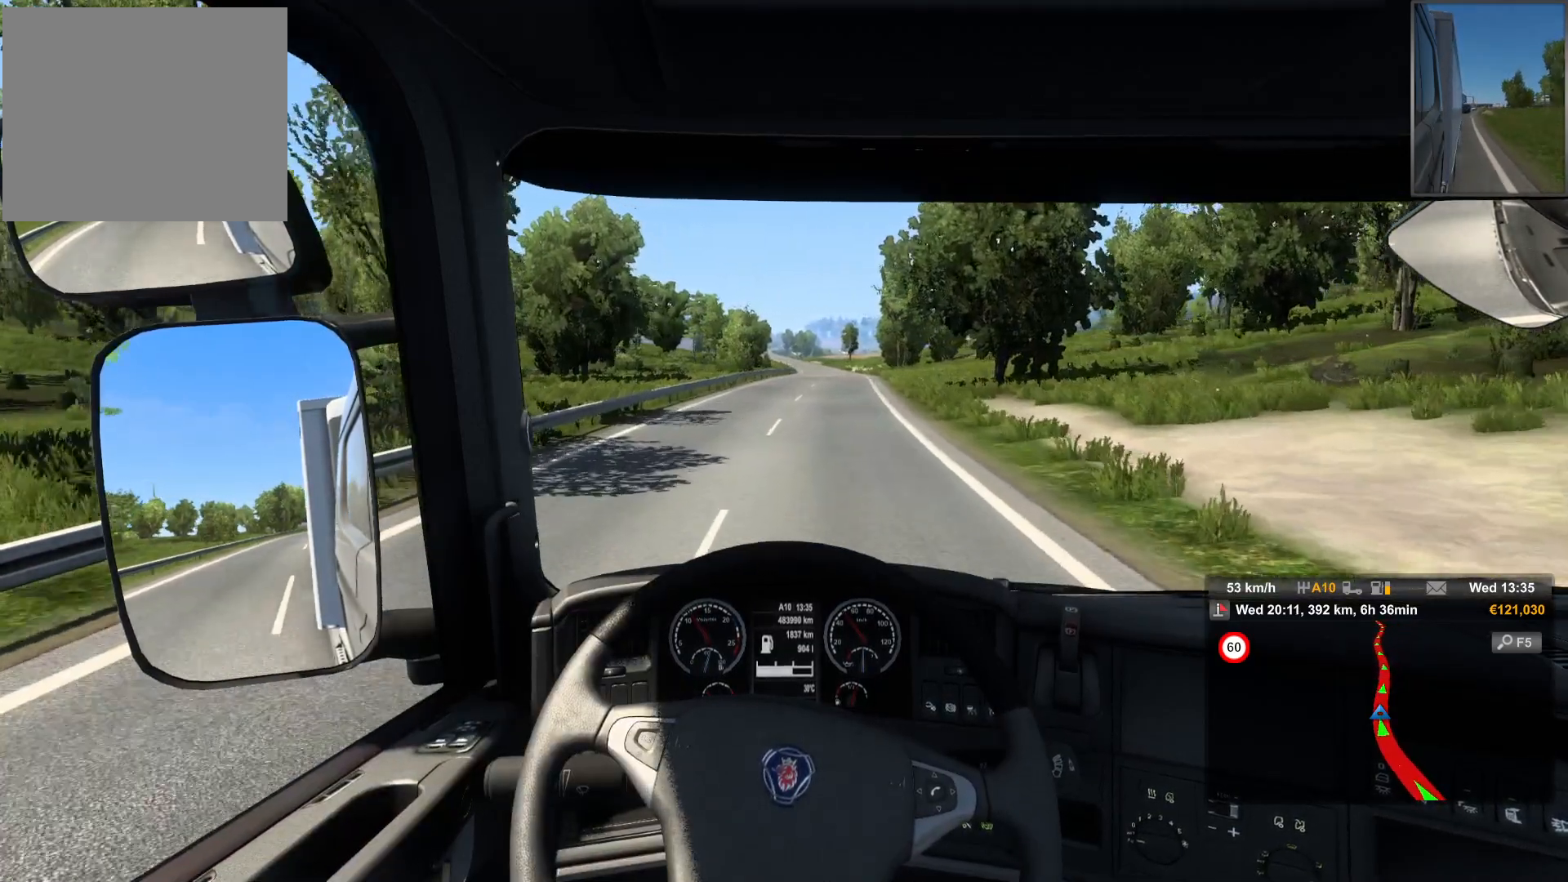
{"buttons": ["R2"], "left_stick": "right", "right_stick": "center", "events": [[133, "left_stick", "right"]]}
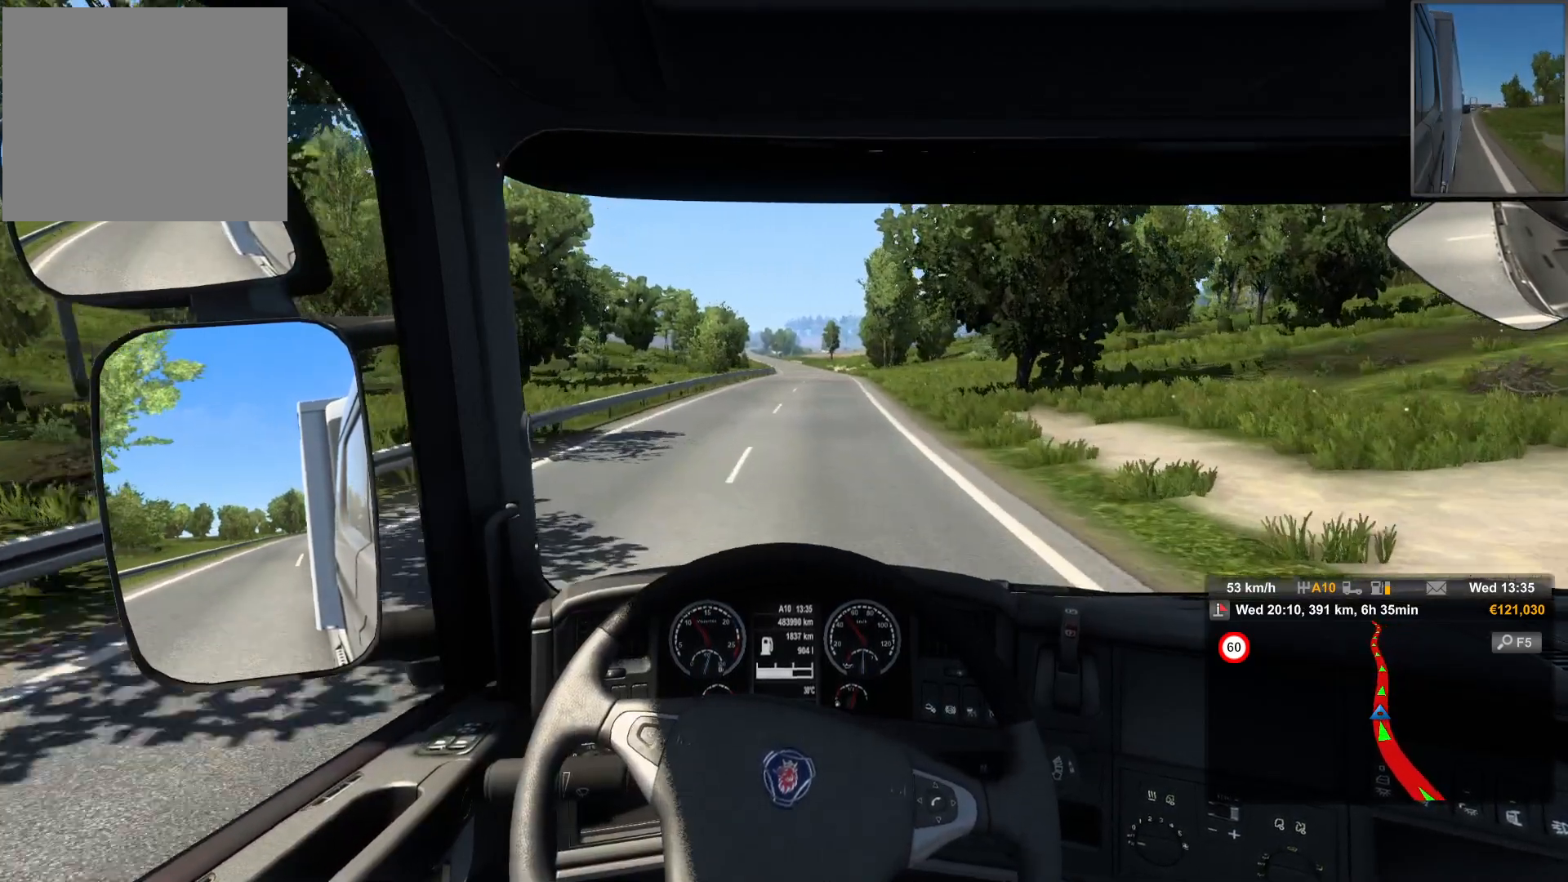
{"buttons": ["R2"], "left_stick": "center", "right_stick": "center", "events": [[233, "left_stick", "center"]]}
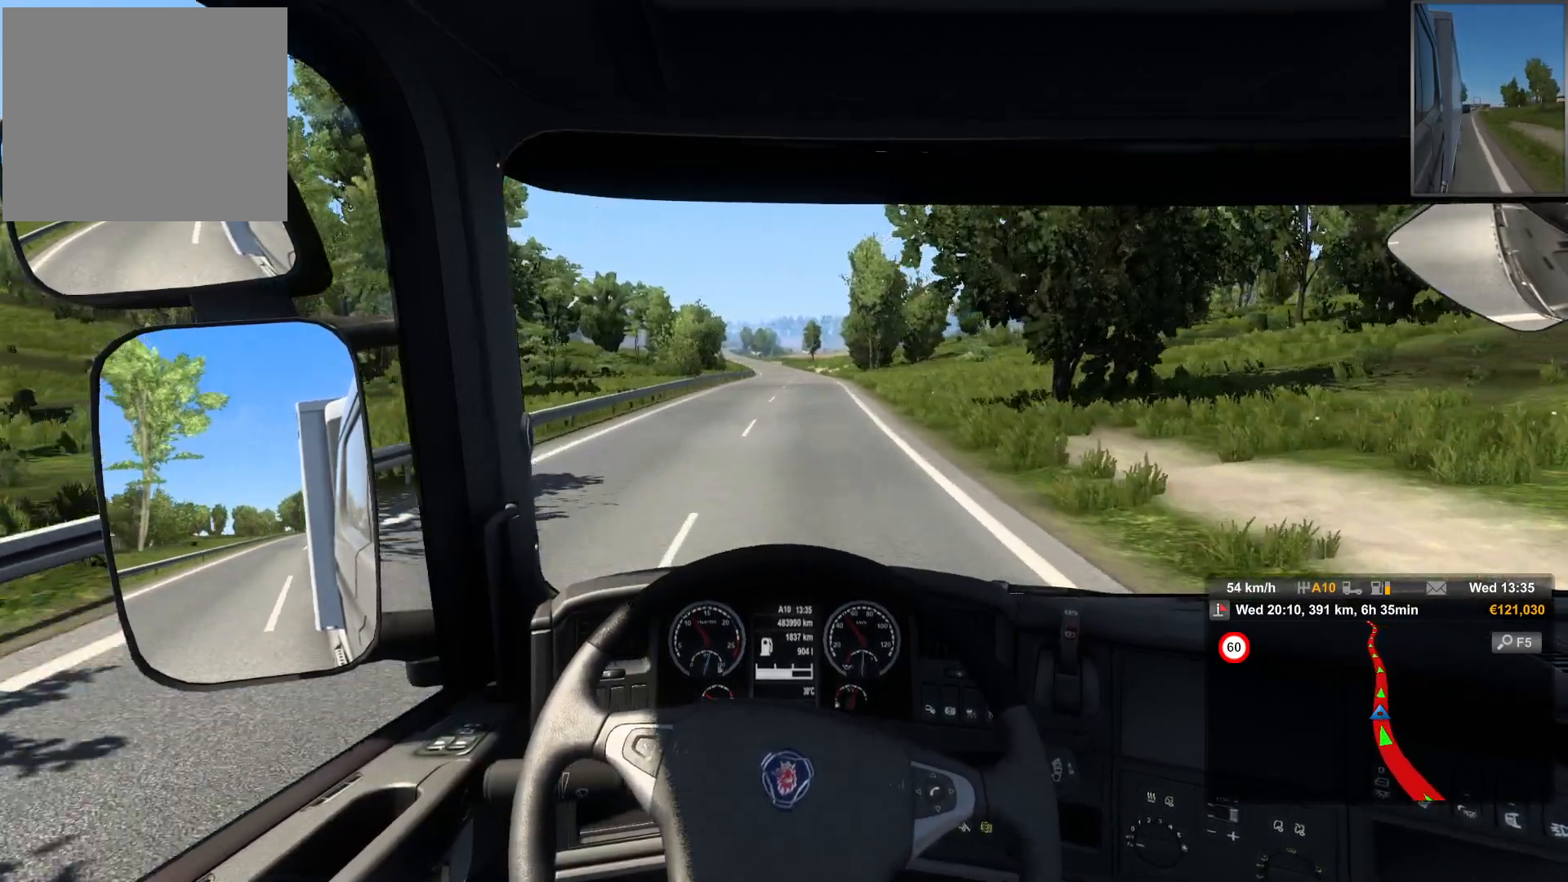
{"buttons": ["R2"], "left_stick": "center", "right_stick": "center", "events": []}
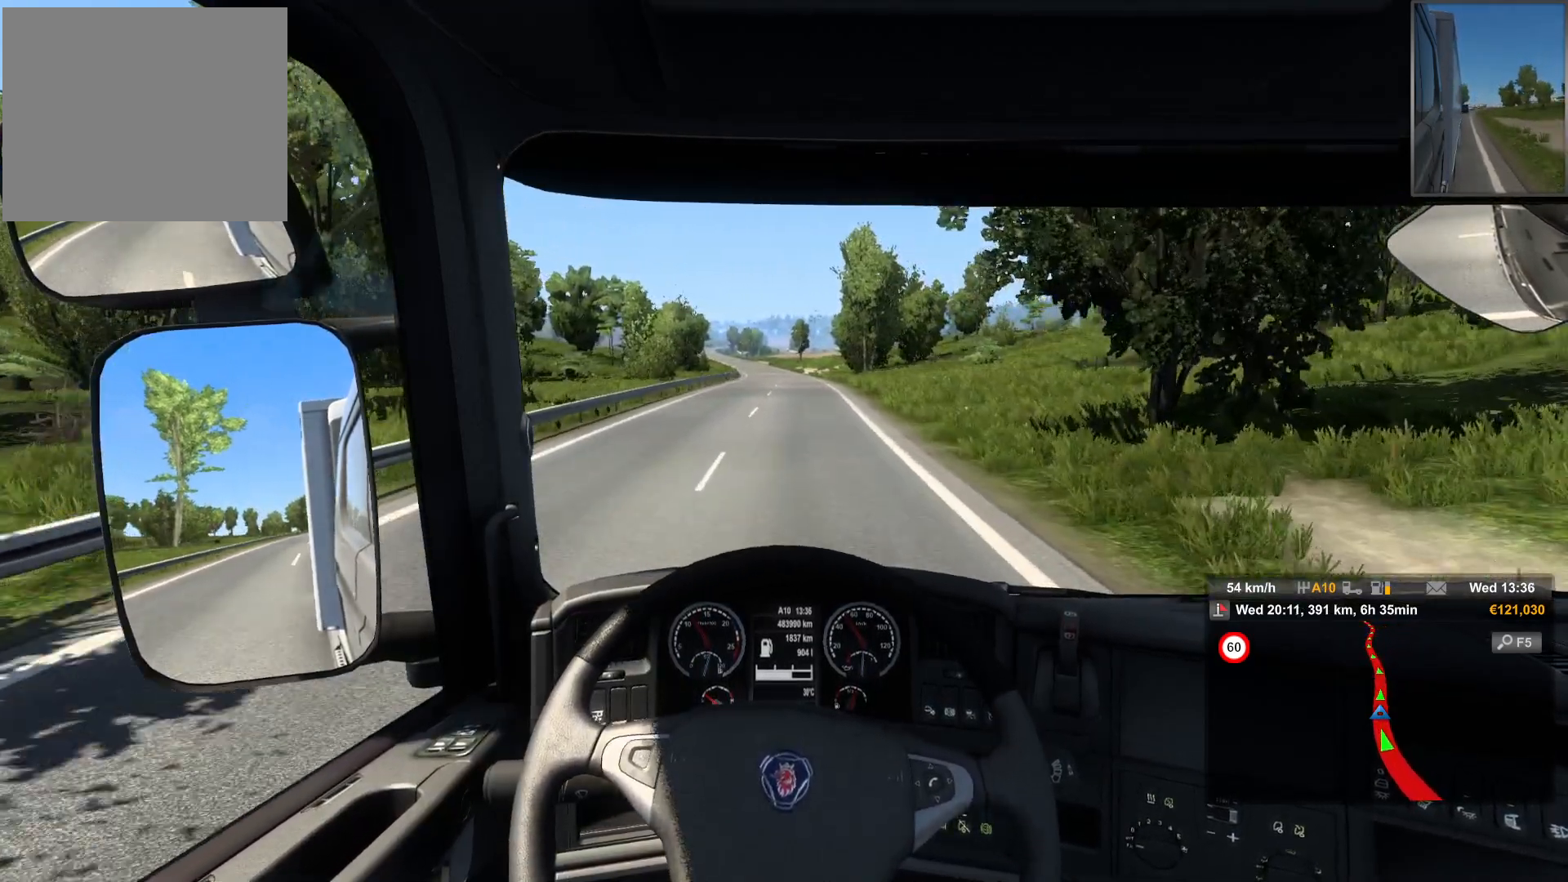
{"buttons": ["R2"], "left_stick": "center", "right_stick": "center", "events": []}
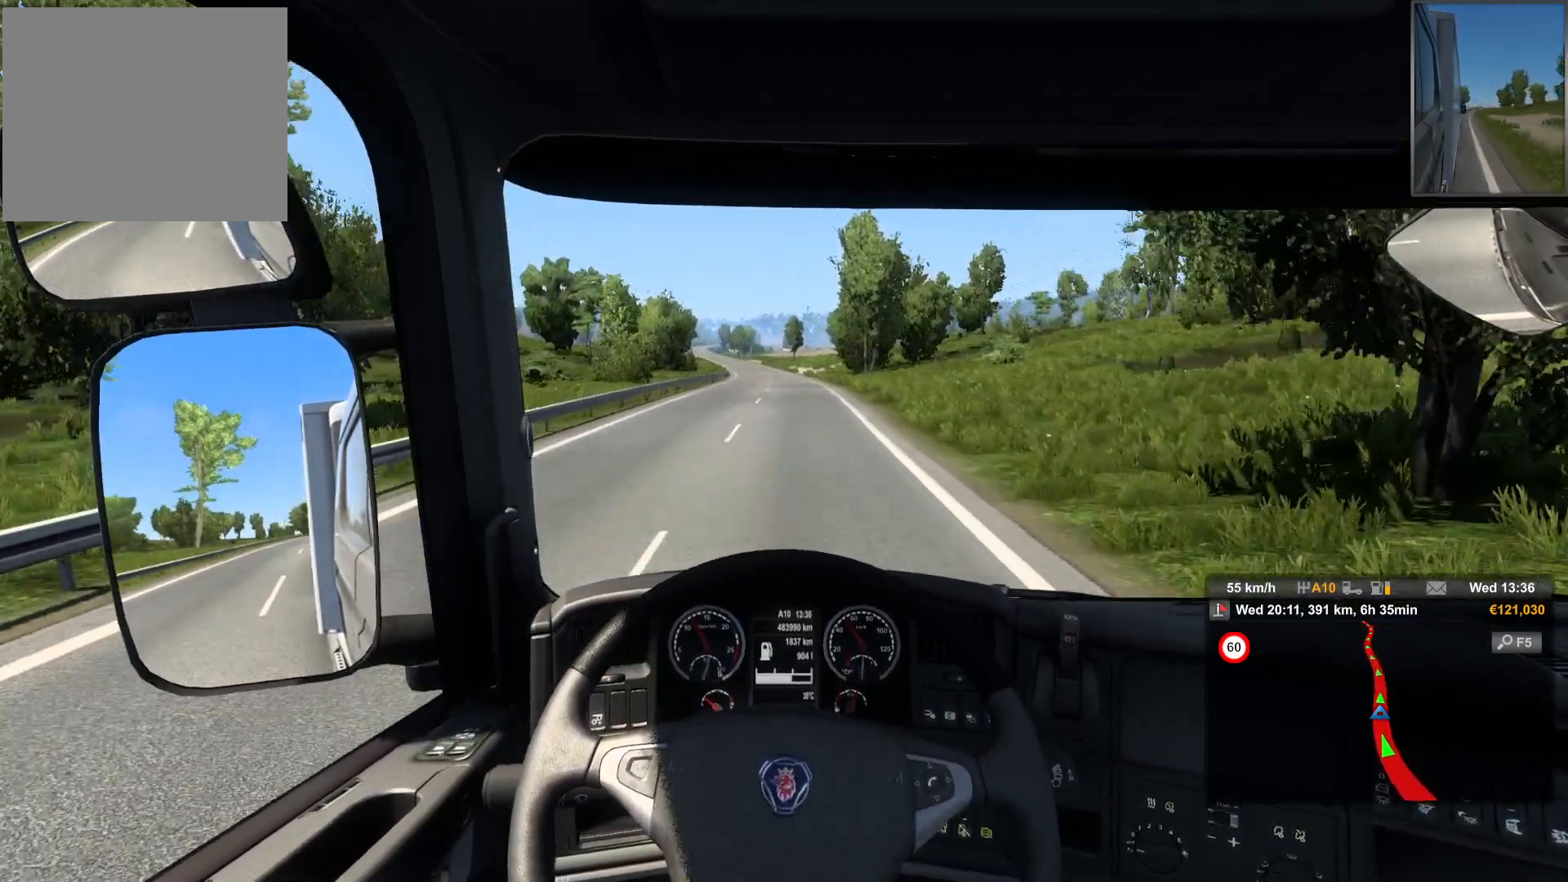
{"buttons": ["R2"], "left_stick": "center", "right_stick": "center", "events": []}
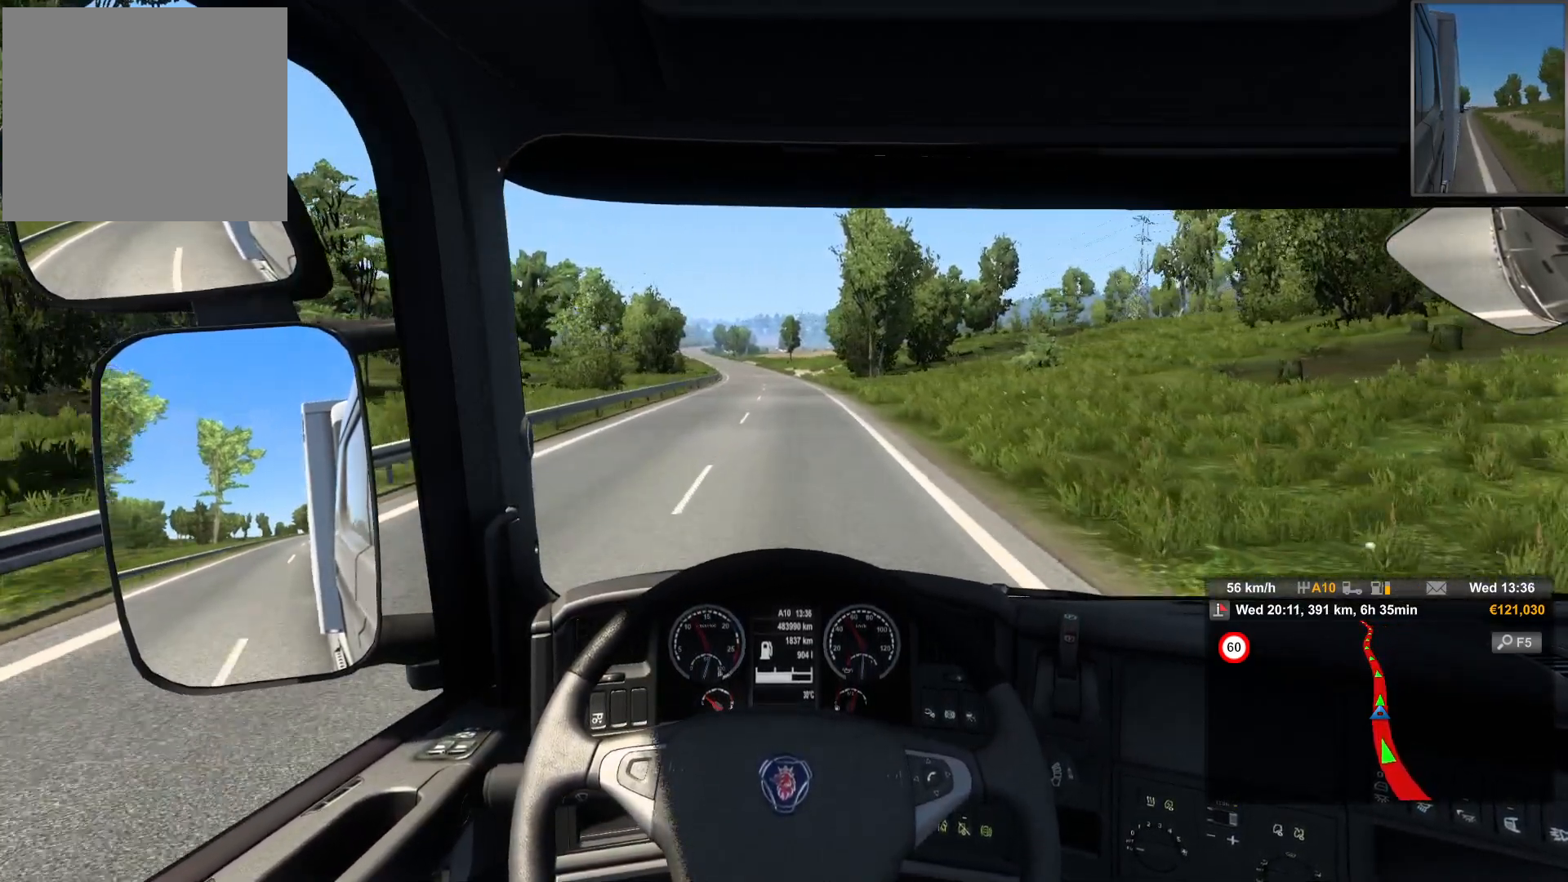
{"buttons": [], "left_stick": "center", "right_stick": "center", "events": [[117, "R2", "up"]]}